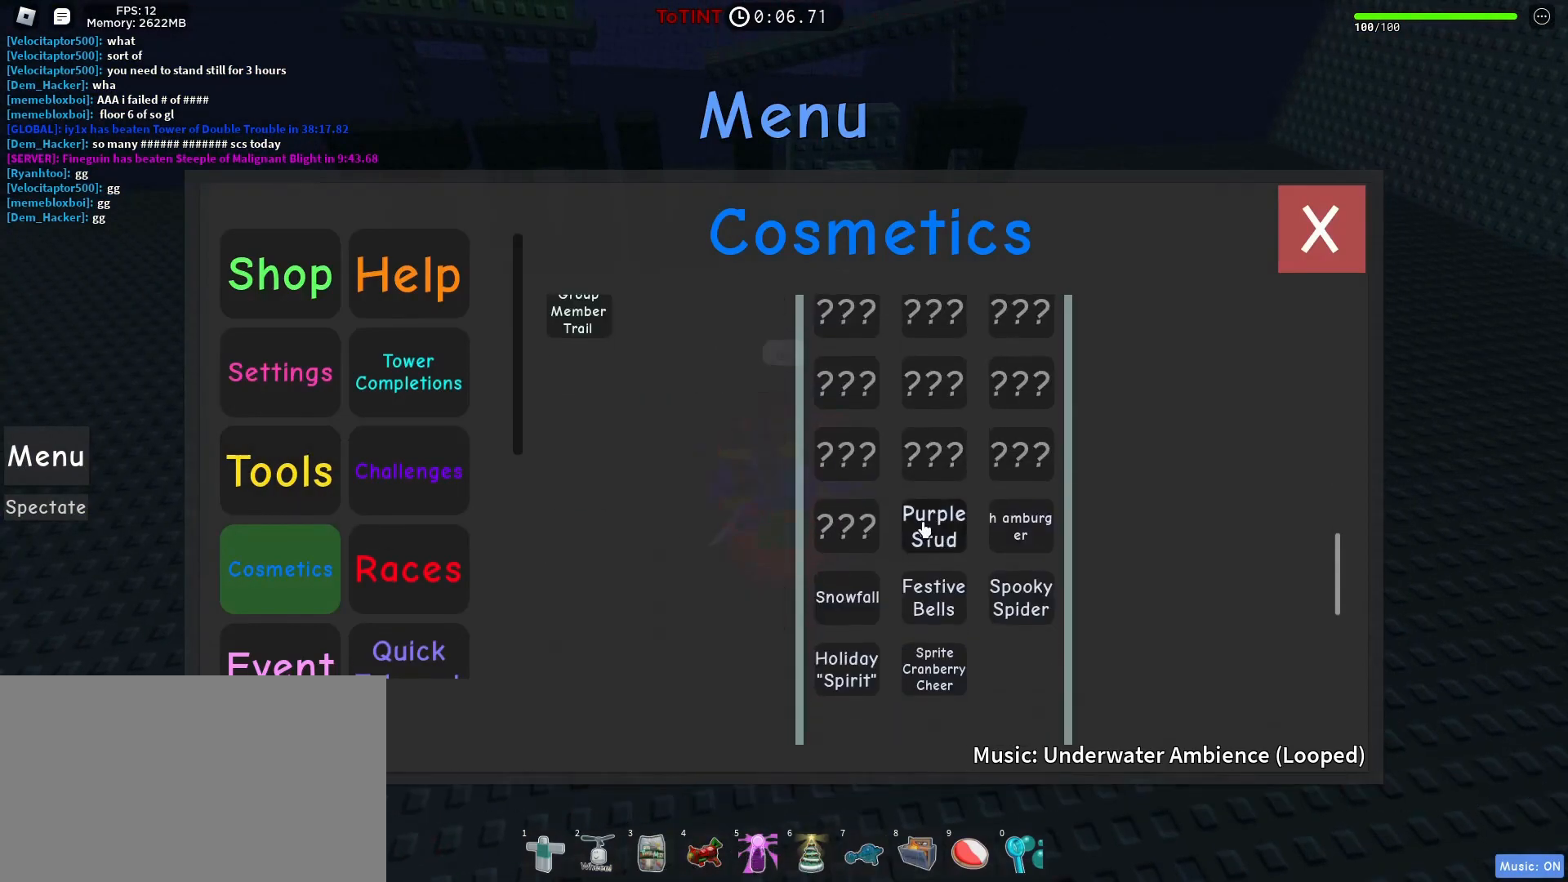
Gameplay with keyboard and mouse; each line is a JSON object with the keys and mouse buttons held at the frame after it. "events" lists presses ("down") and releases ("up") of "1", "2", "3", "4", "5", "a", "alt", "c", "caps_lock", "ctrl", "d", "e", "f", "g", "q", "r", "s", "shift", "space", "t", "tab", "v", "w", "x", "z", "mouse_left", "mouse_wheel" and "mouse_right" between this image and that frame as [ms after this image, input, new state], when the widget could be followed in between. "mouse_left", "mouse_wheel", "mouse_right" = the "left", "wheel", "right" buttons of the "mouse" list. No other keys are recorded. "wheel" means that the mouse wheel is clicked or scrolled. Not read: mouse_move.
{"keys": ["w"], "mouse": [], "events": []}
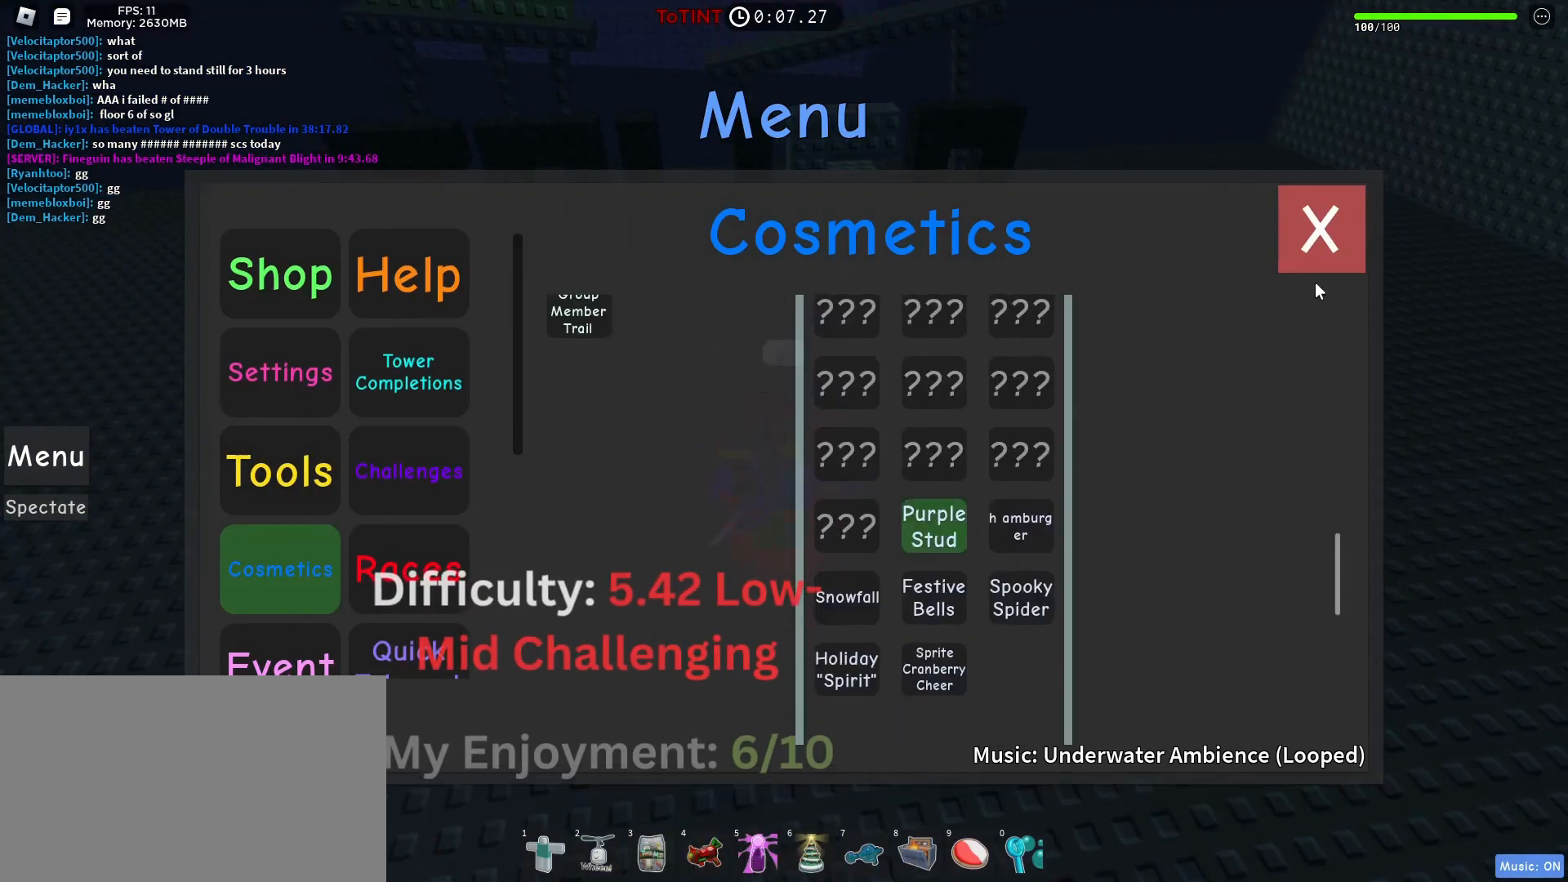
{"keys": ["w"], "mouse": [], "events": [[233, "mouse_left", "down"], [317, "mouse_left", "up"]]}
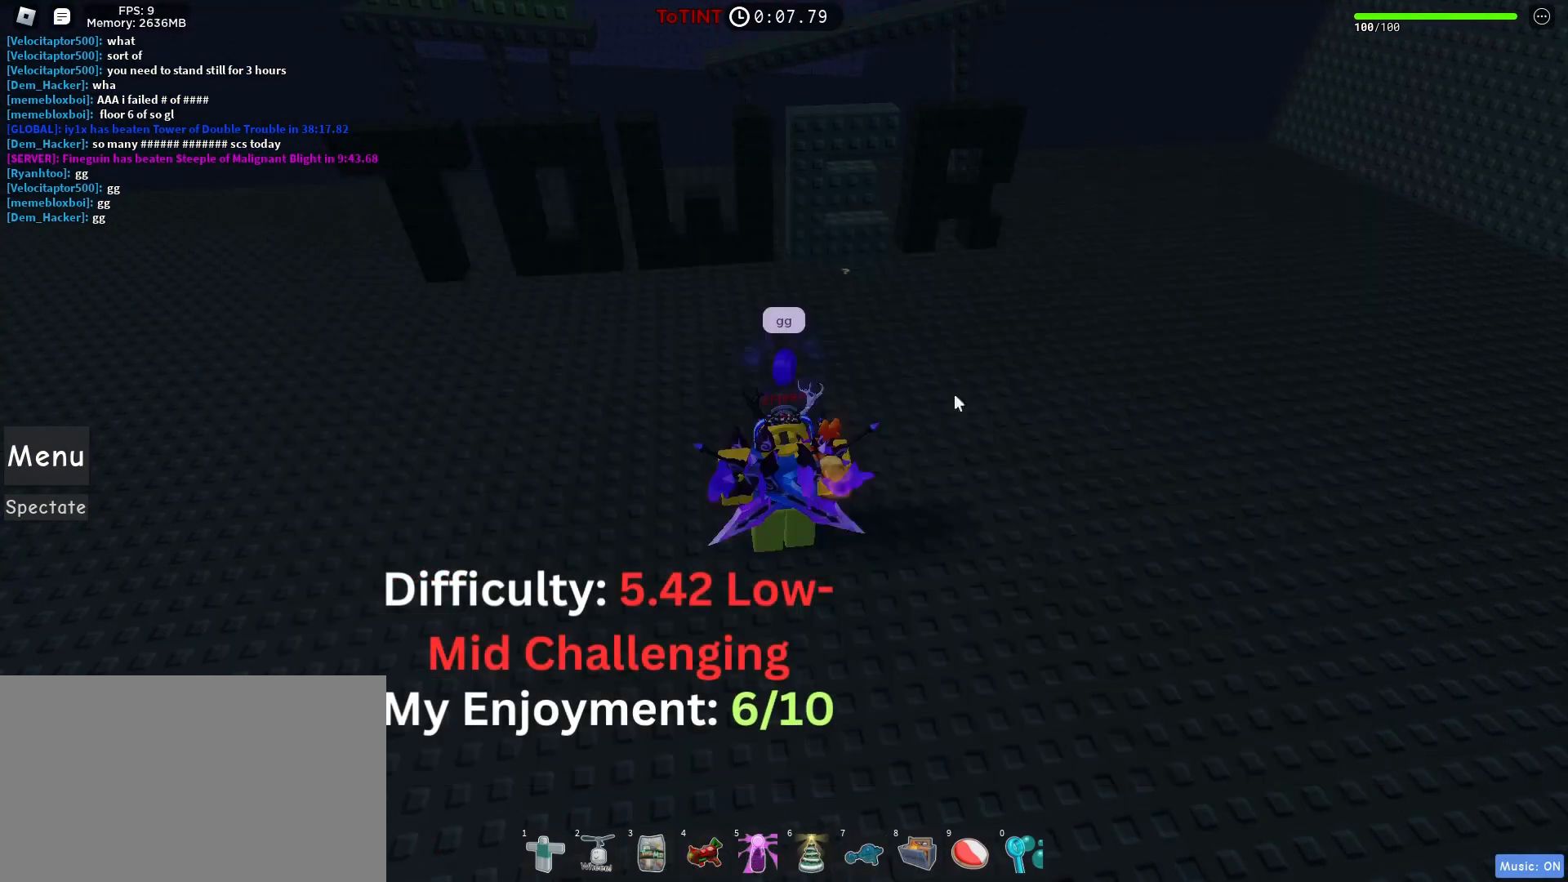
{"keys": ["w"], "mouse": ["right"], "events": [[467, "mouse_right", "down"]]}
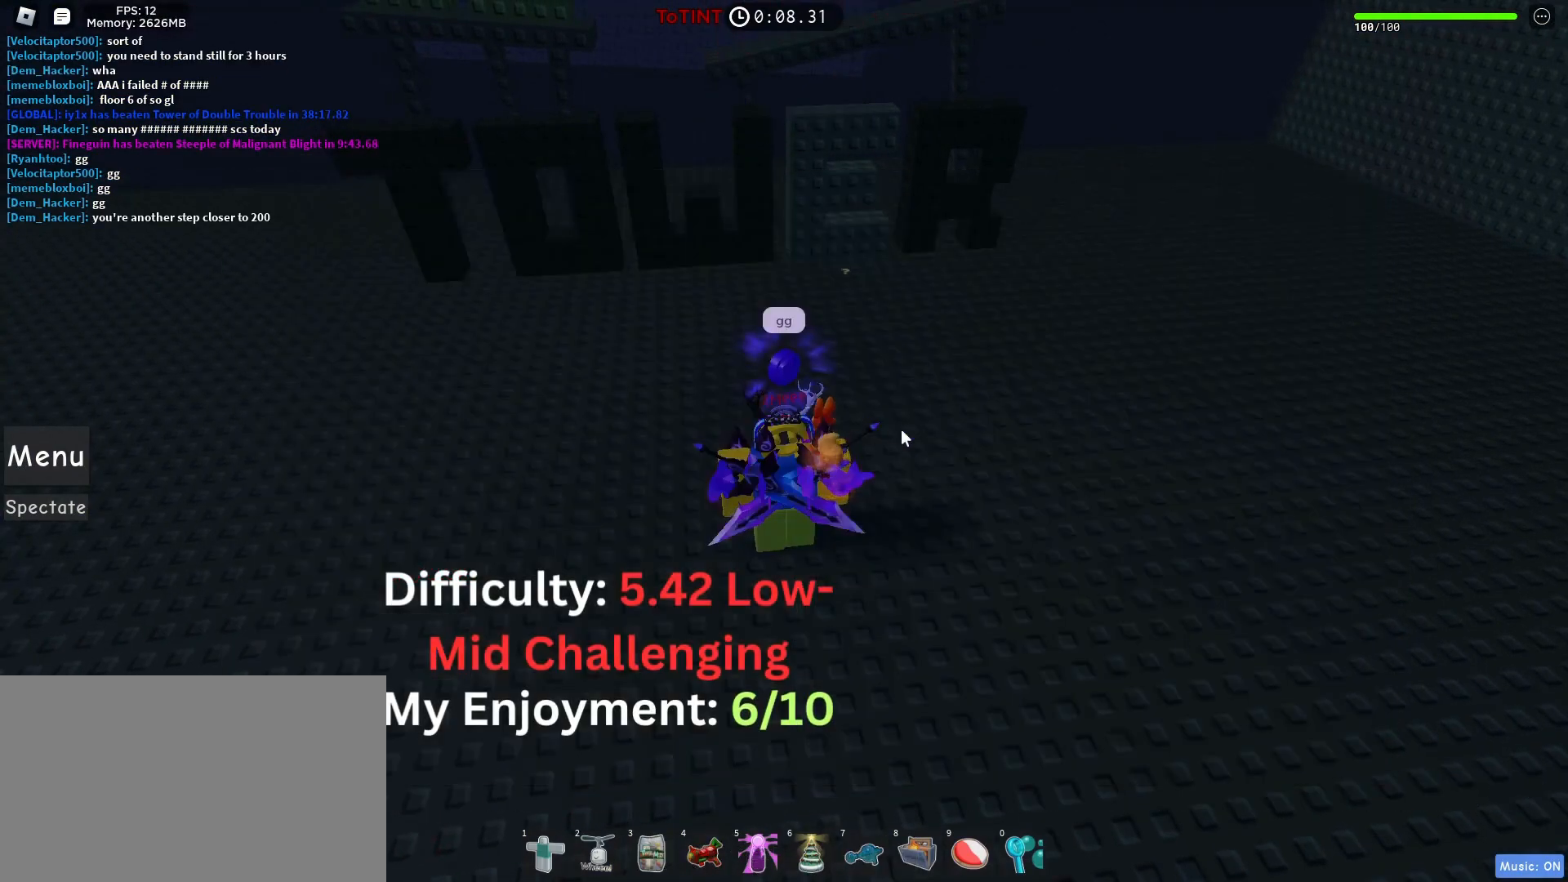
{"keys": ["d", "w"], "mouse": [], "events": [[17, "shift", "down"], [117, "shift", "up"], [317, "mouse_right", "up"], [483, "d", "down"]]}
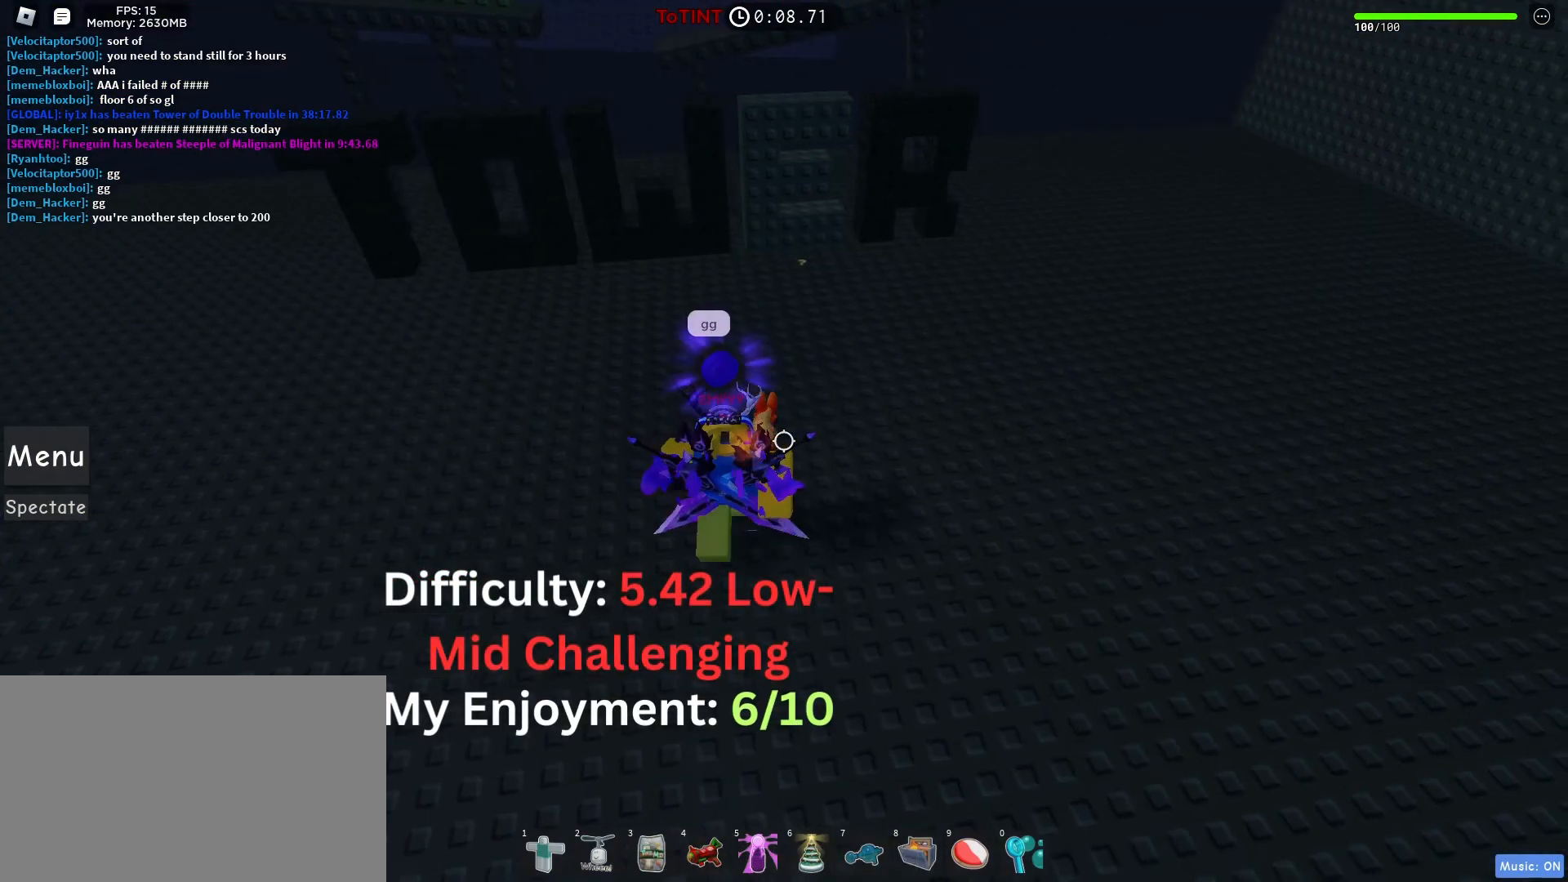
{"keys": ["w"], "mouse": [], "events": [[183, "d", "up"]]}
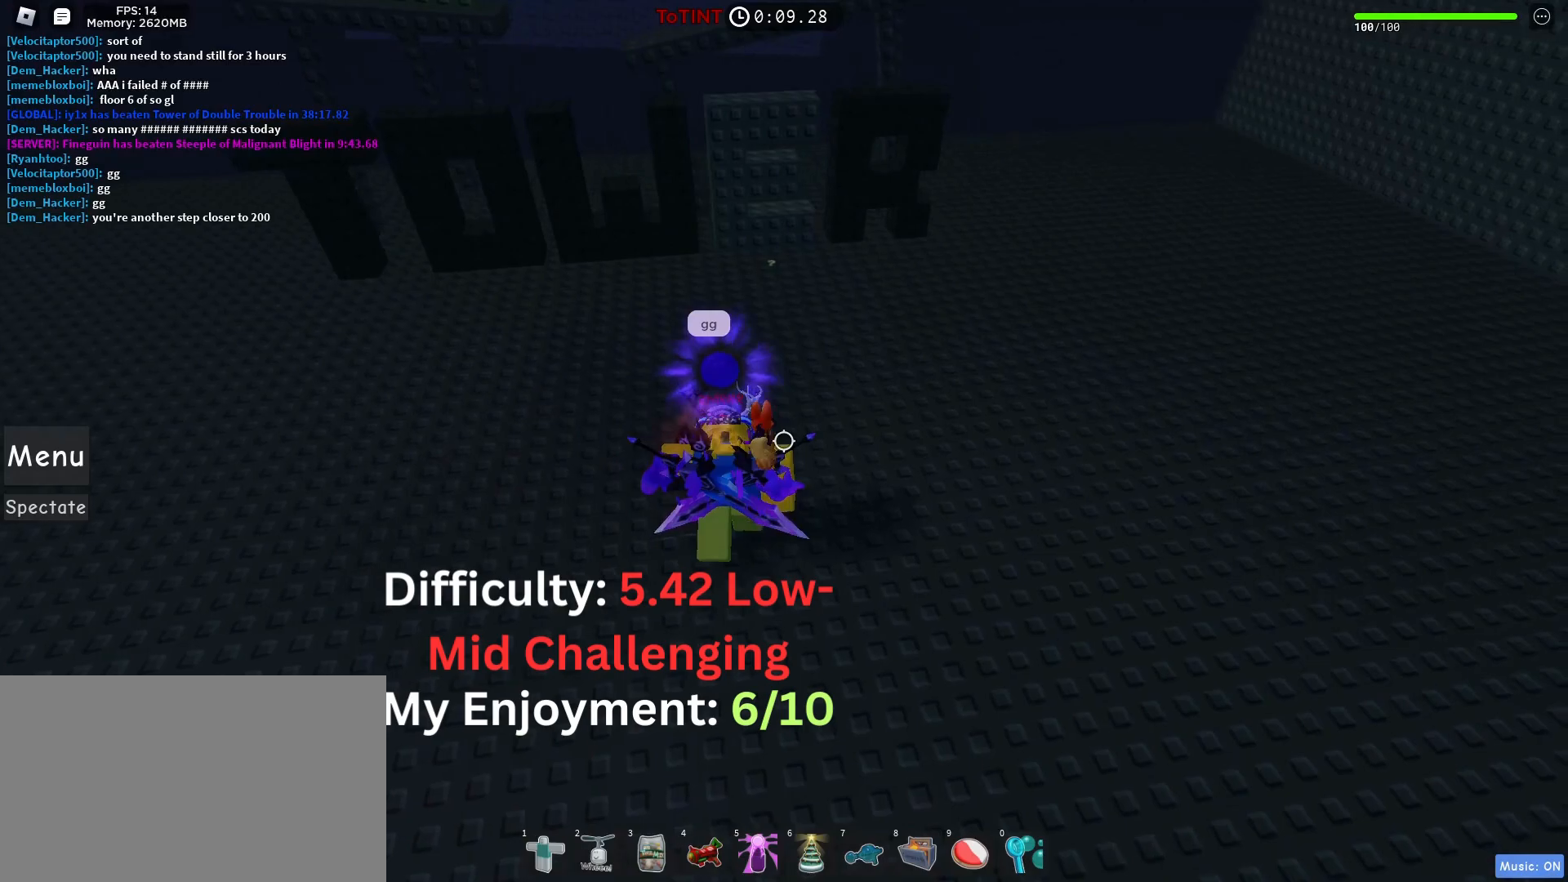
{"keys": ["w"], "mouse": [], "events": []}
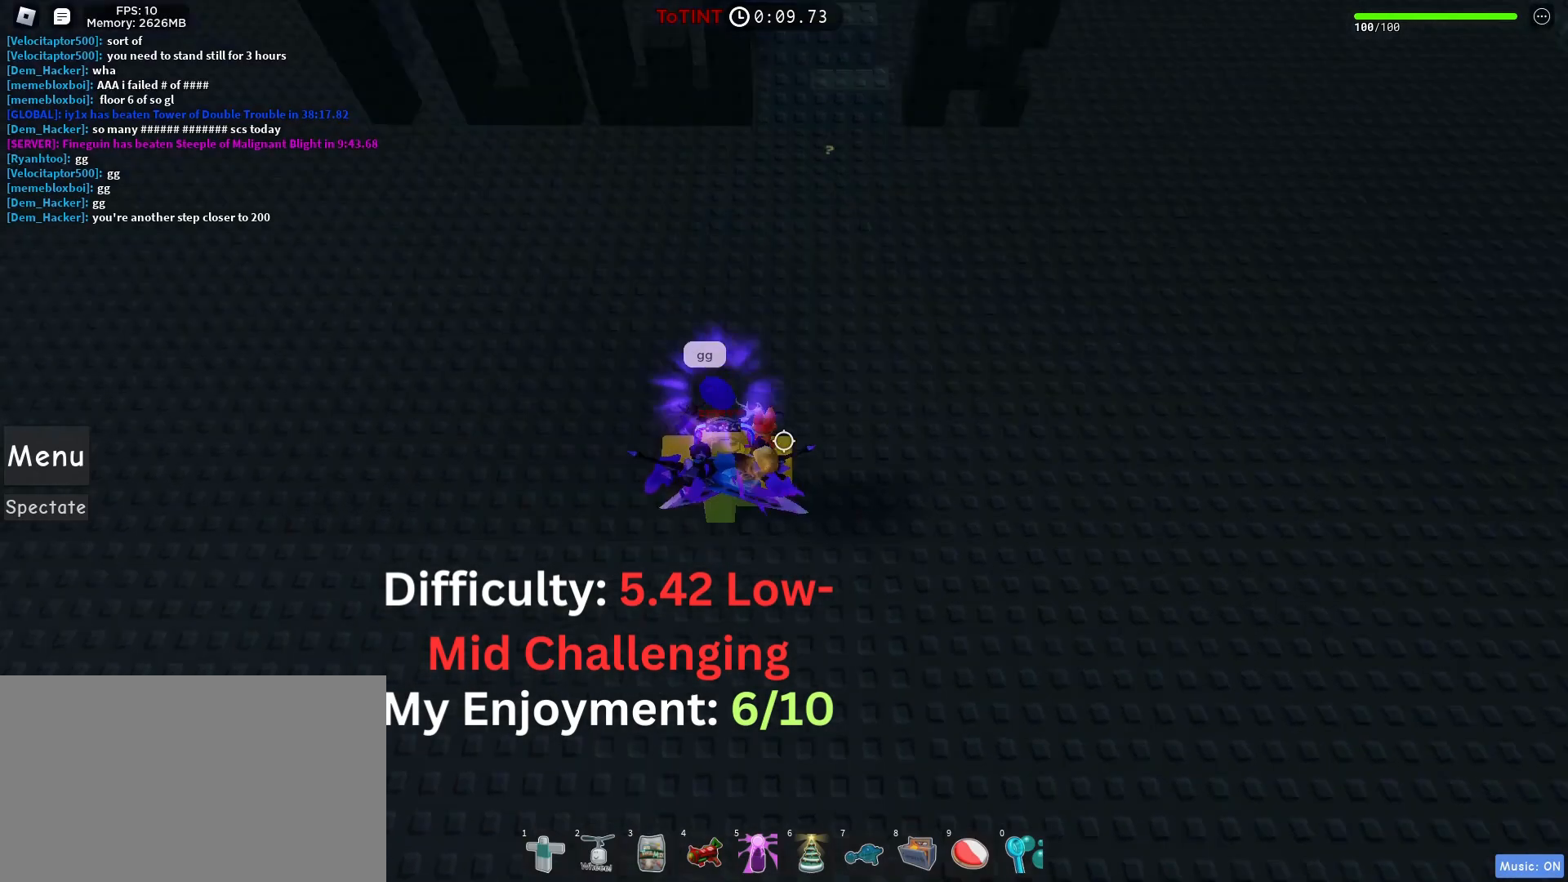
{"keys": ["w"], "mouse": [], "events": []}
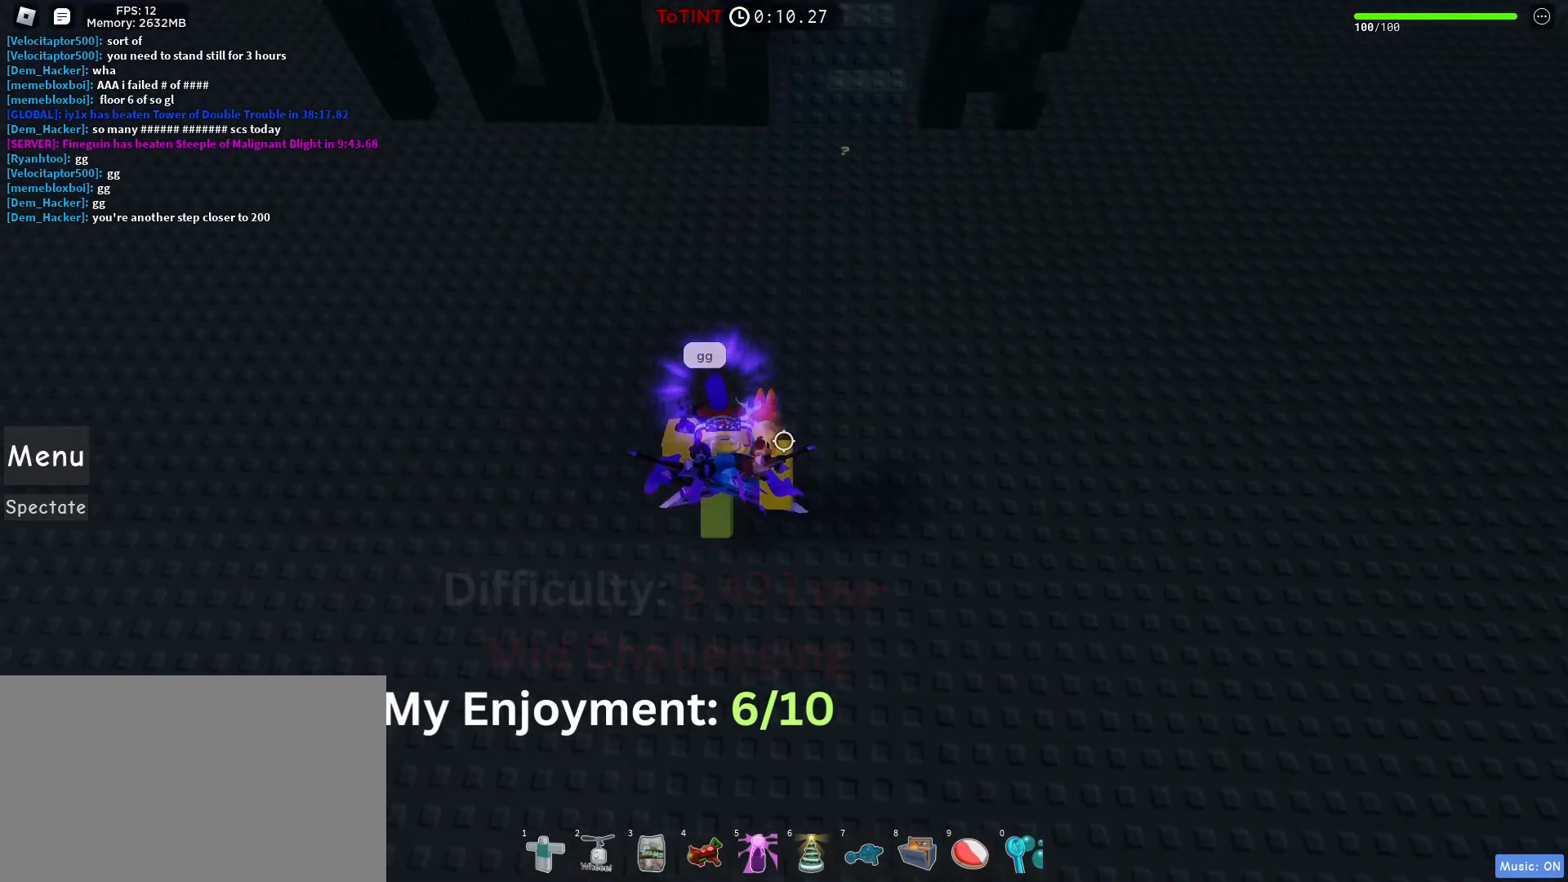
{"keys": ["w"], "mouse": [], "events": [[133, "d", "down"], [233, "d", "up"]]}
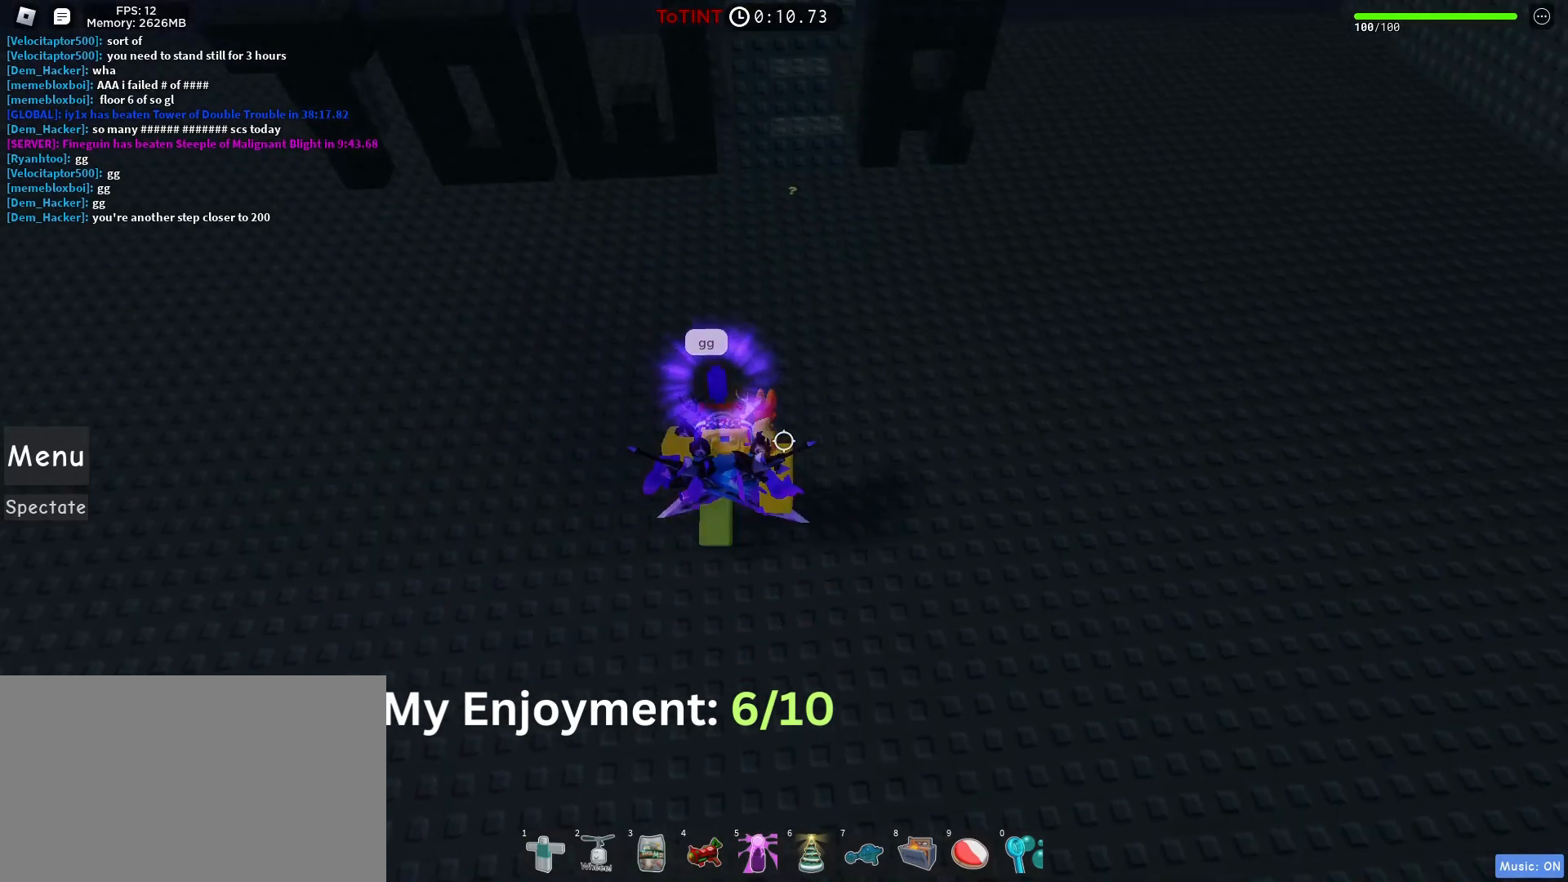
{"keys": ["w"], "mouse": [], "events": []}
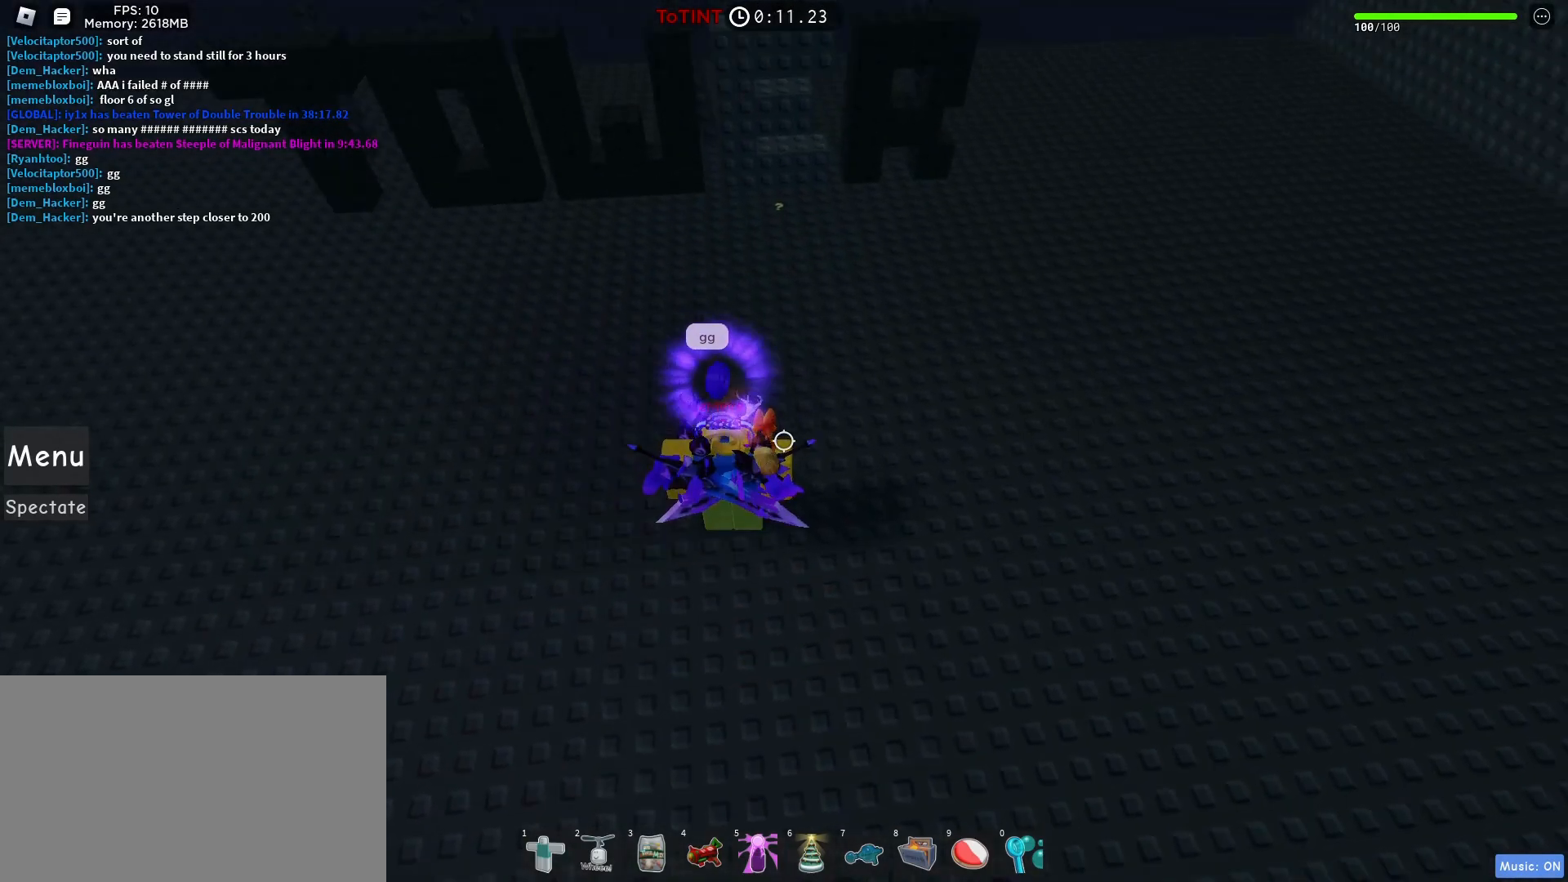
{"keys": ["w"], "mouse": [], "events": [[183, "tab", "down"], [367, "tab", "up"]]}
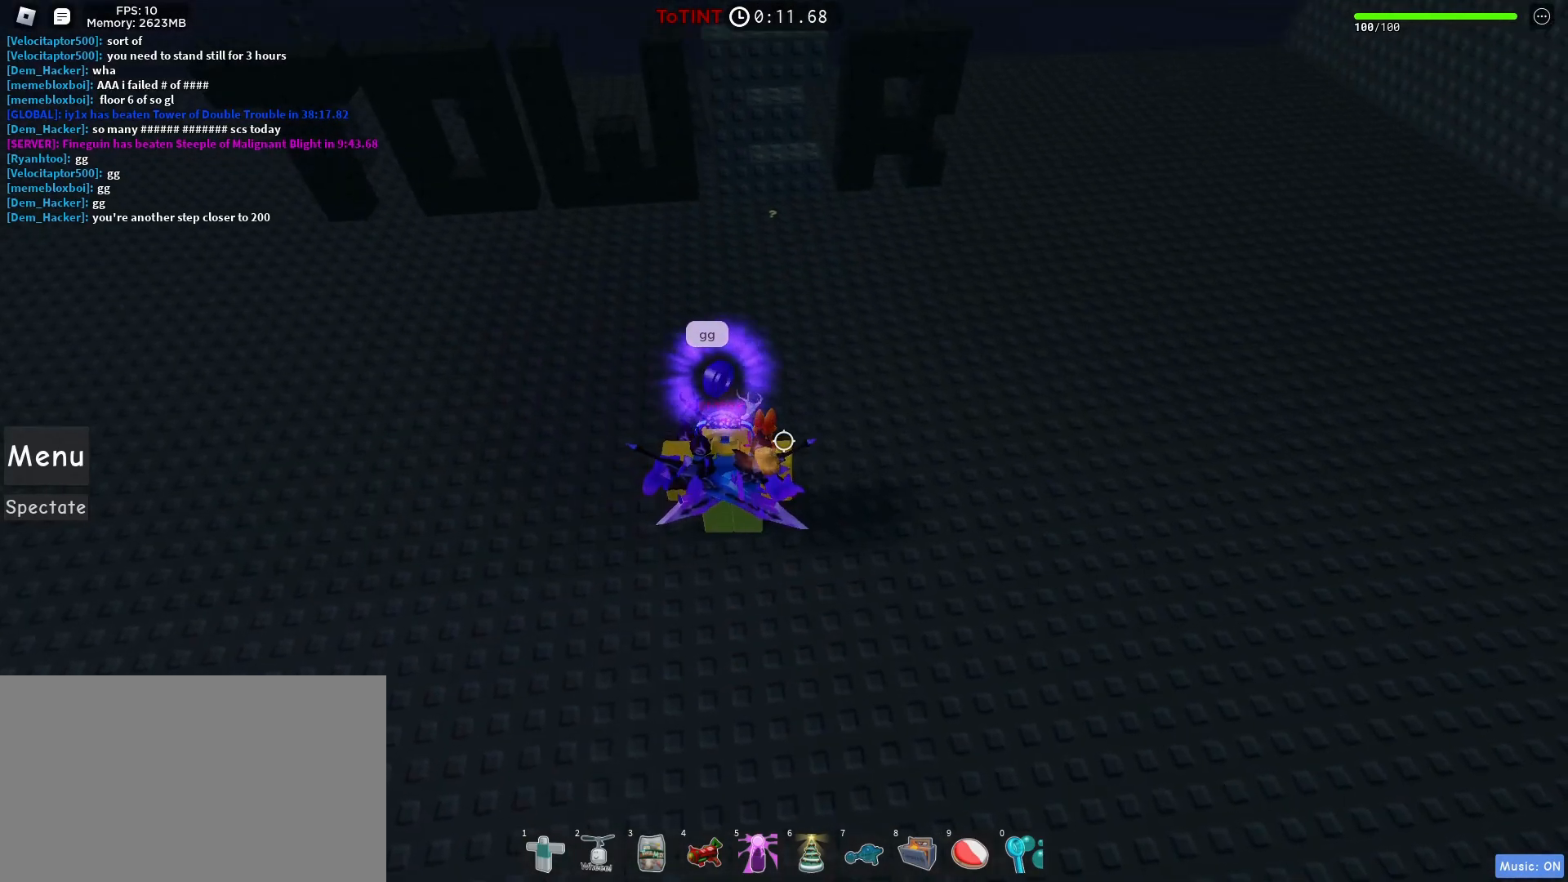
{"keys": ["d", "w"], "mouse": [], "events": [[383, "d", "down"]]}
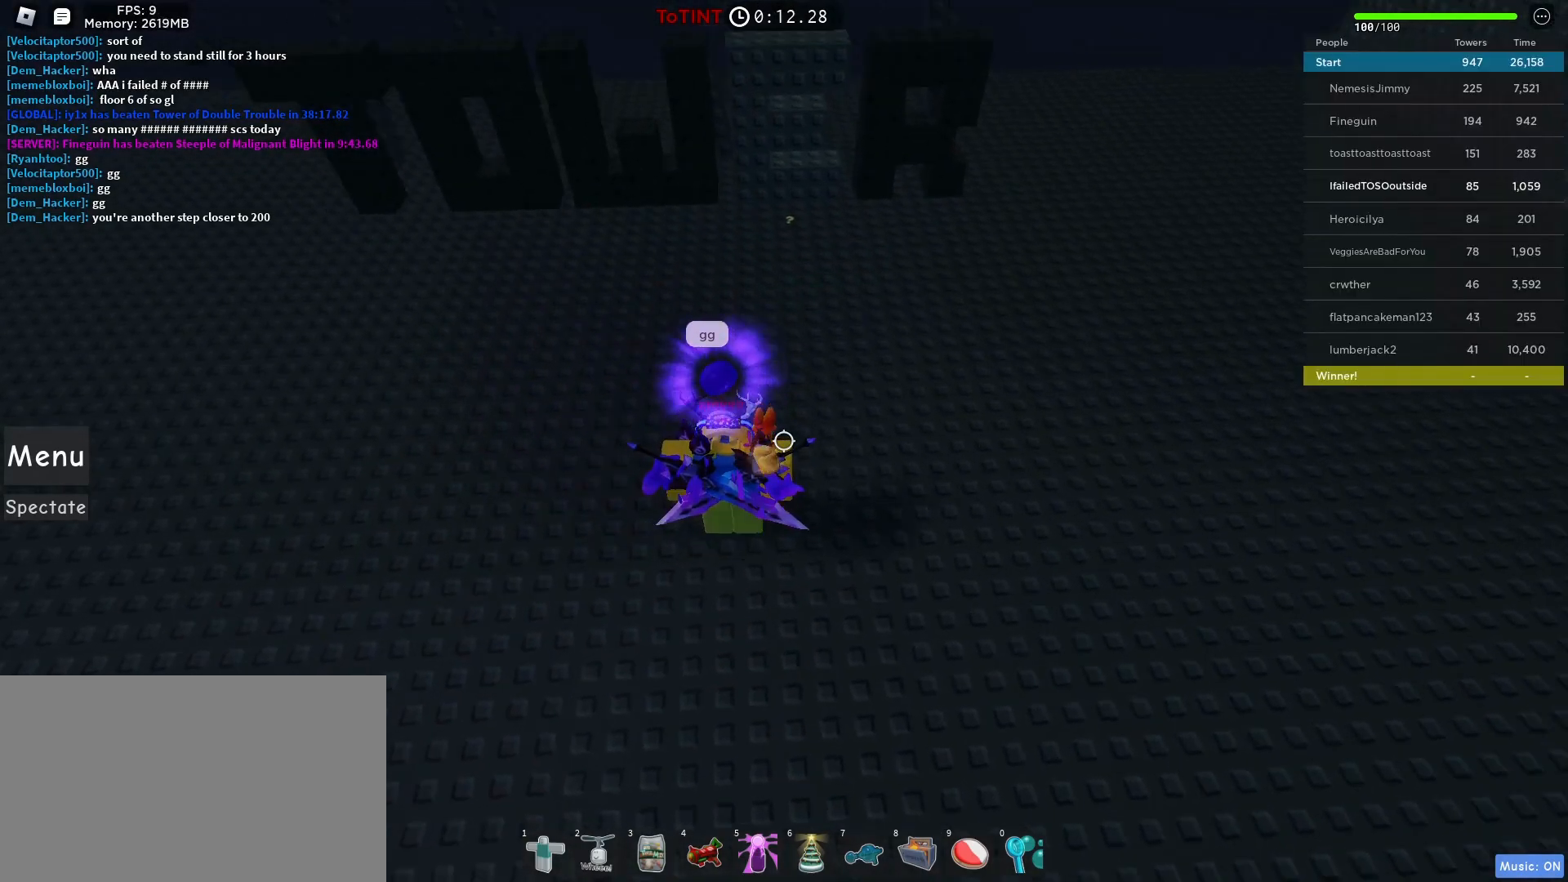
{"keys": ["w"], "mouse": [], "events": [[17, "d", "up"]]}
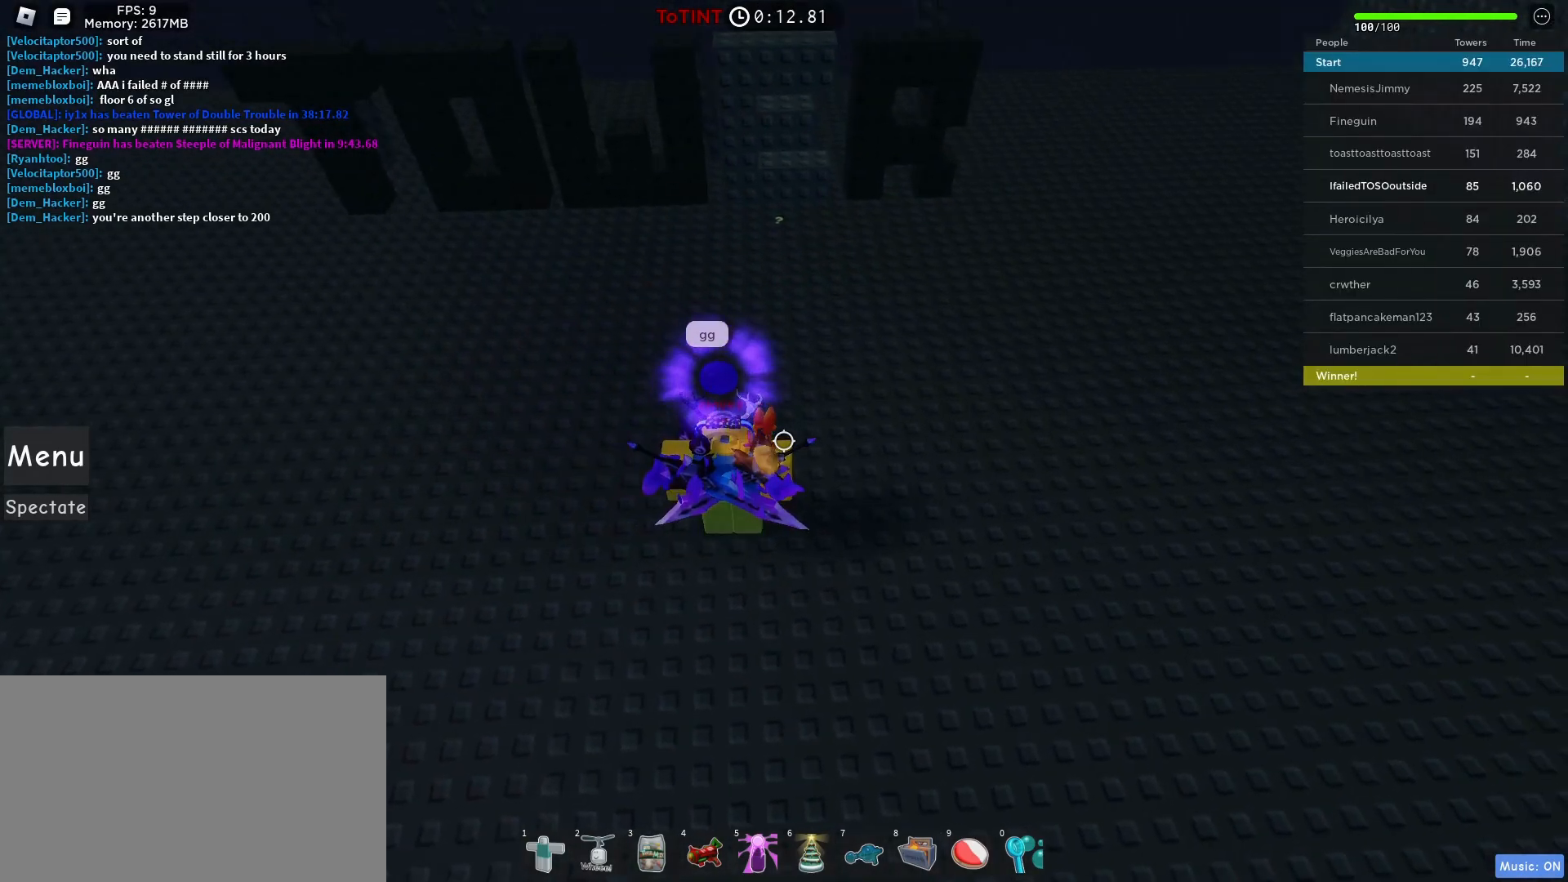
{"keys": ["w"], "mouse": [], "events": []}
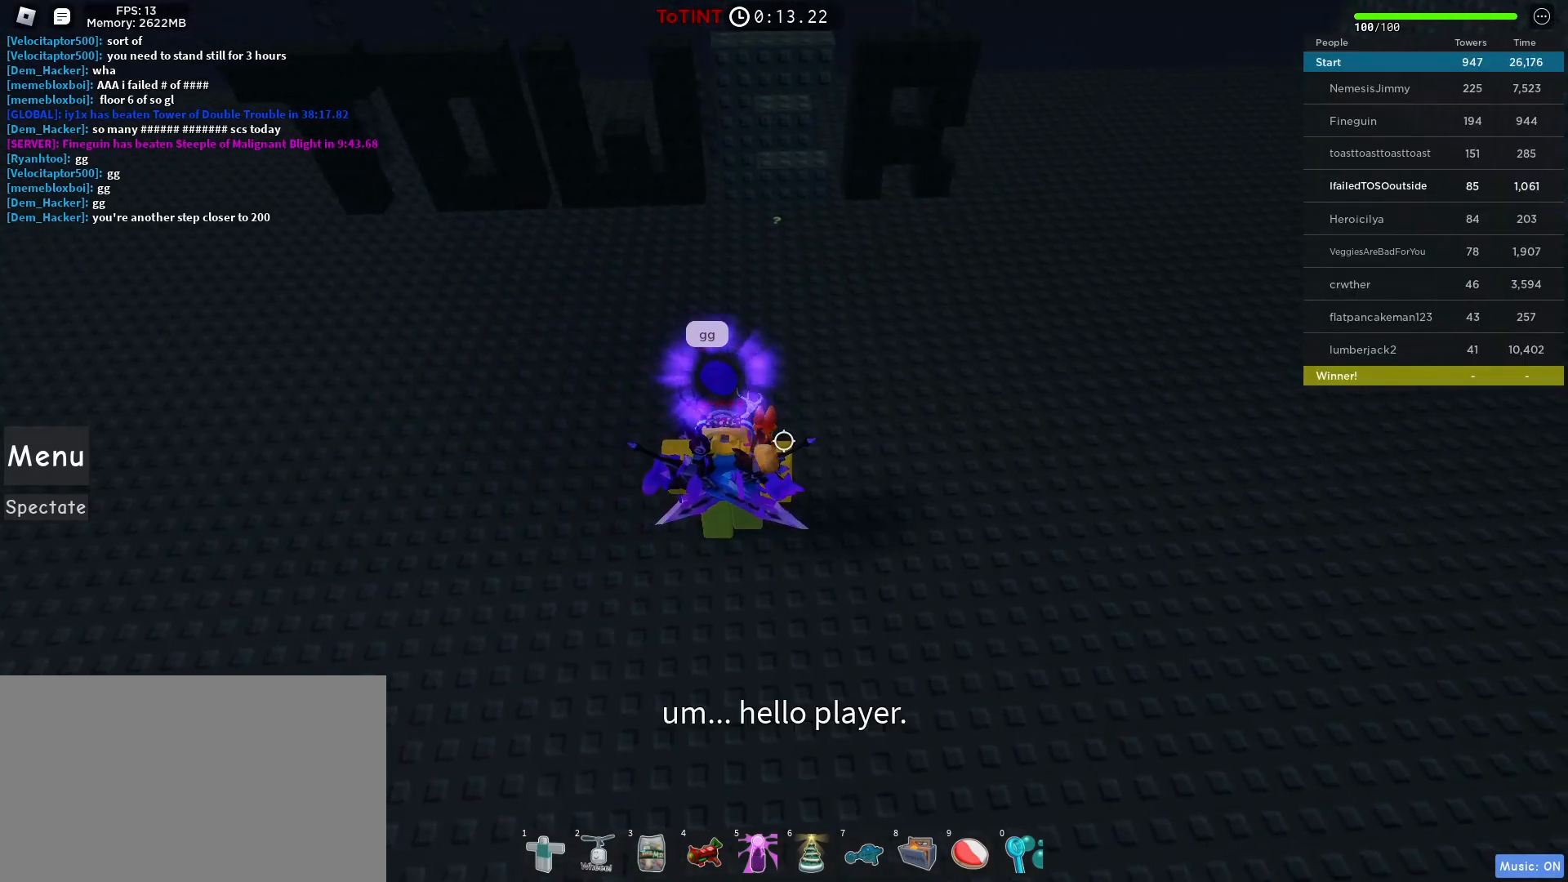
{"keys": ["w"], "mouse": [], "events": [[383, "a", "down"], [433, "a", "up"]]}
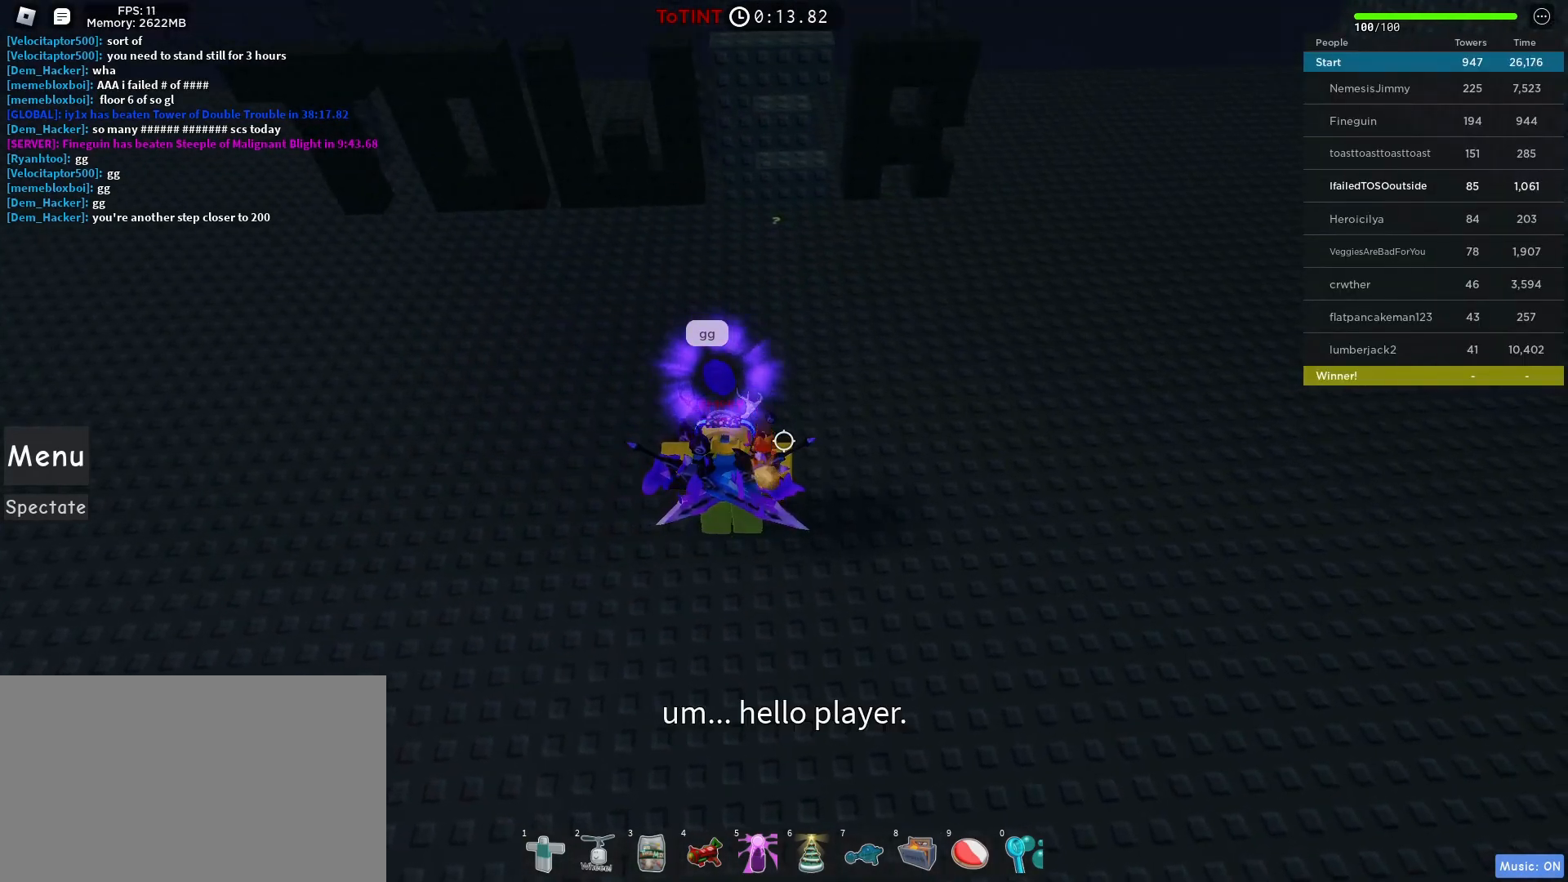
{"keys": ["w"], "mouse": [], "events": []}
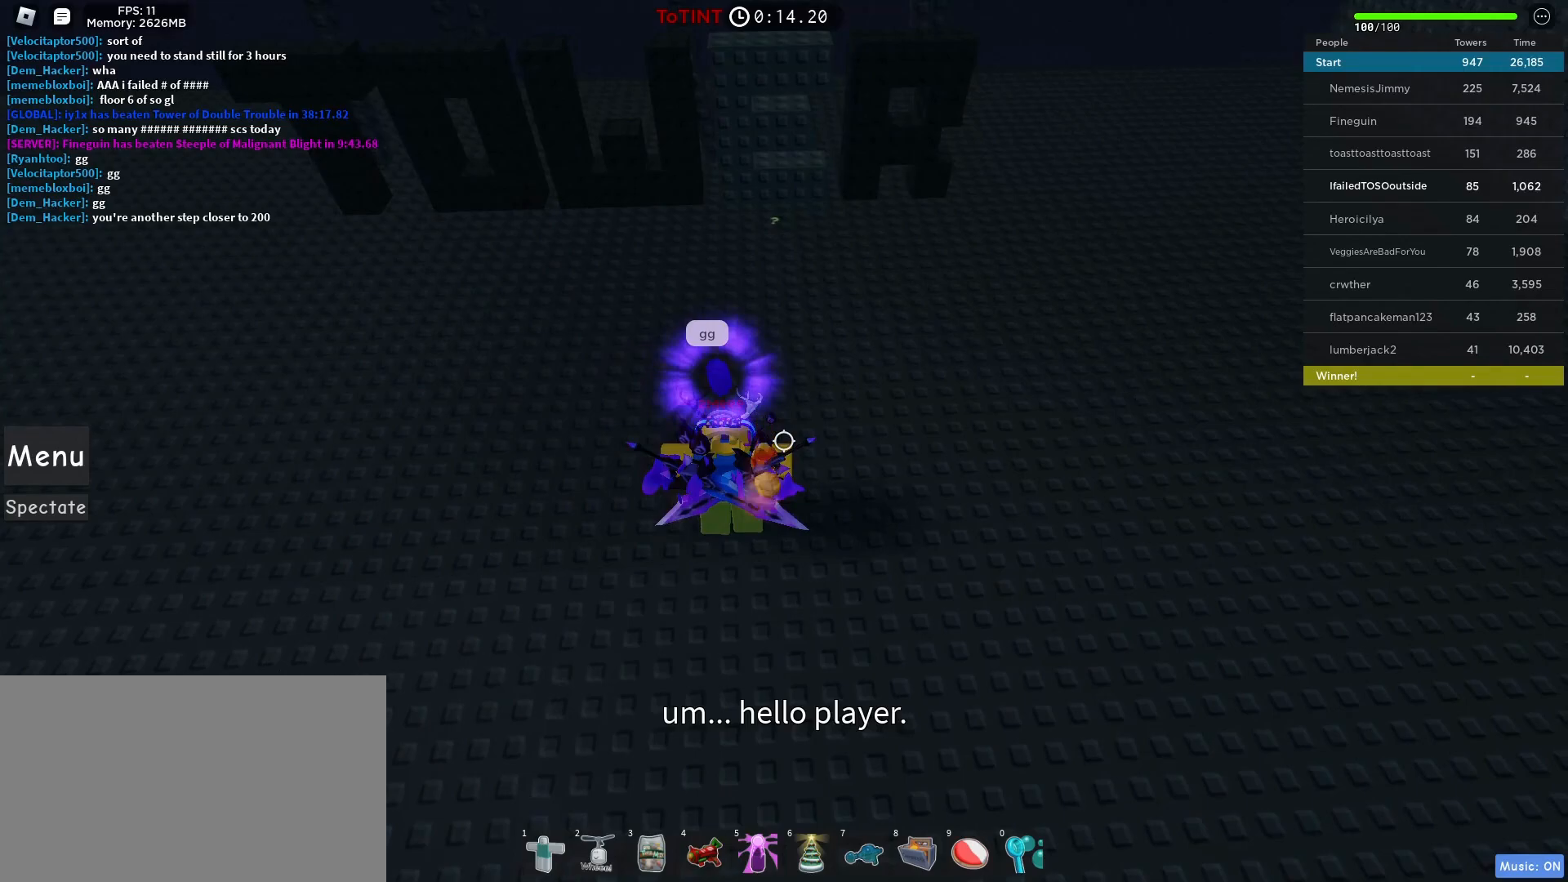
{"keys": ["d", "w"], "mouse": [], "events": [[183, "d", "down"]]}
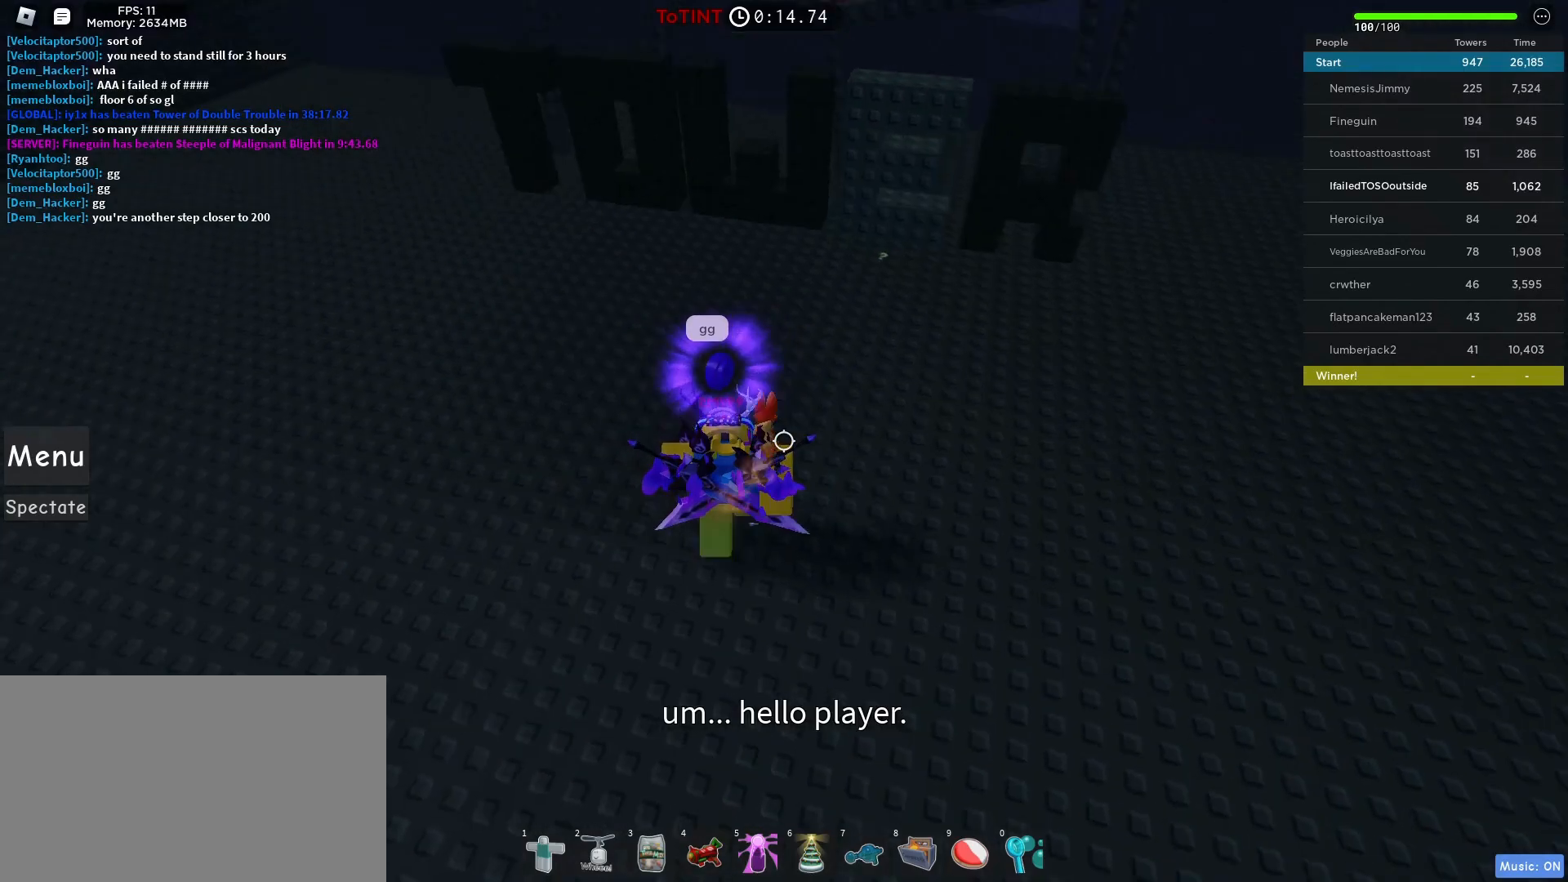
{"keys": ["w"], "mouse": [], "events": [[83, "d", "up"]]}
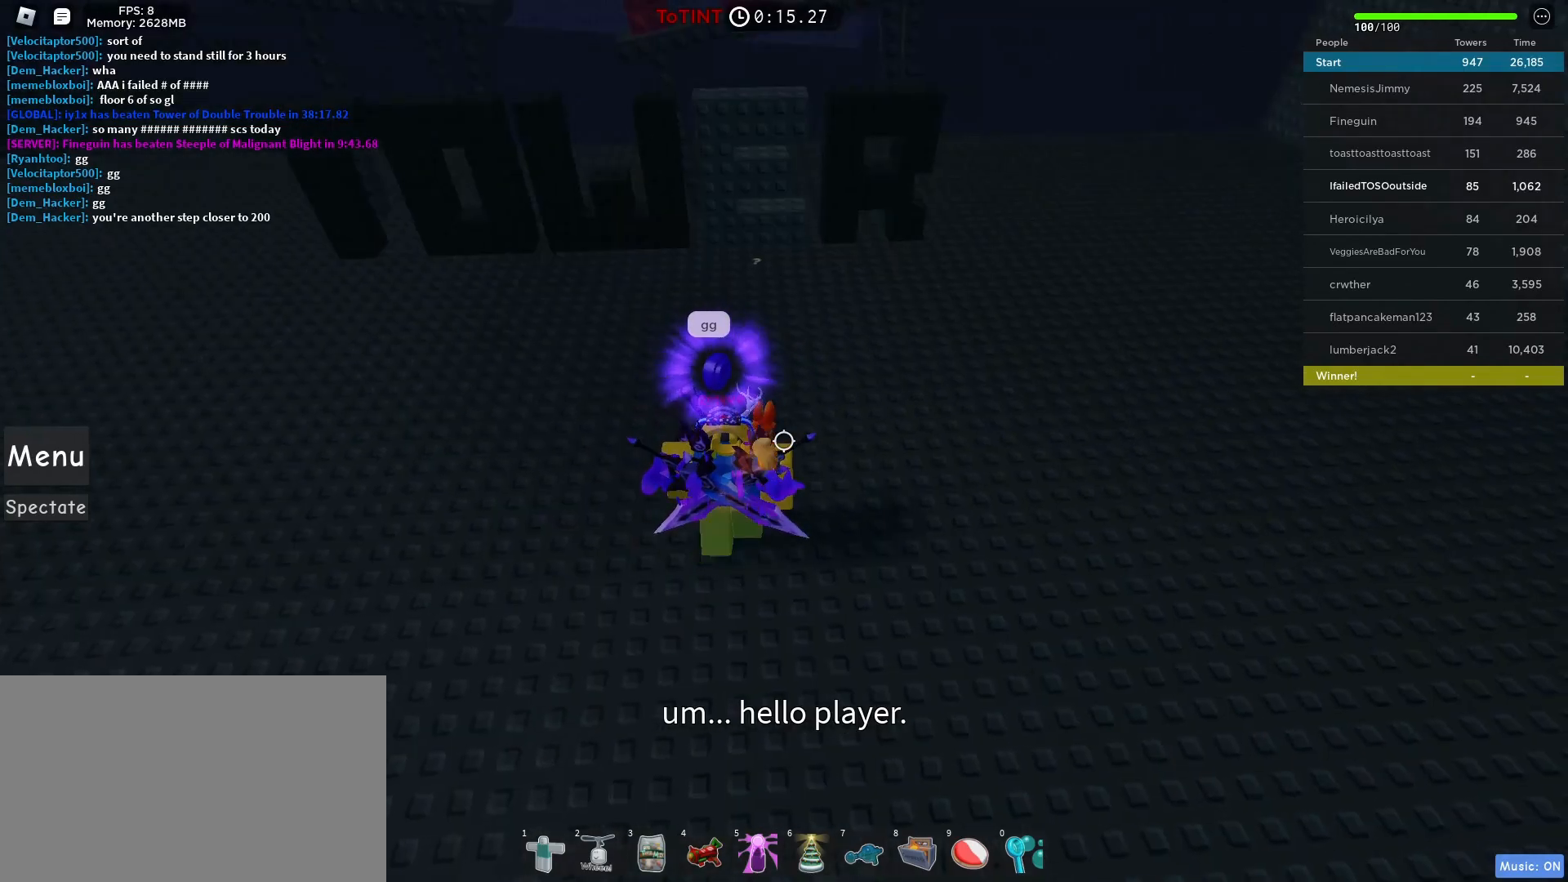
{"keys": ["w"], "mouse": [], "events": []}
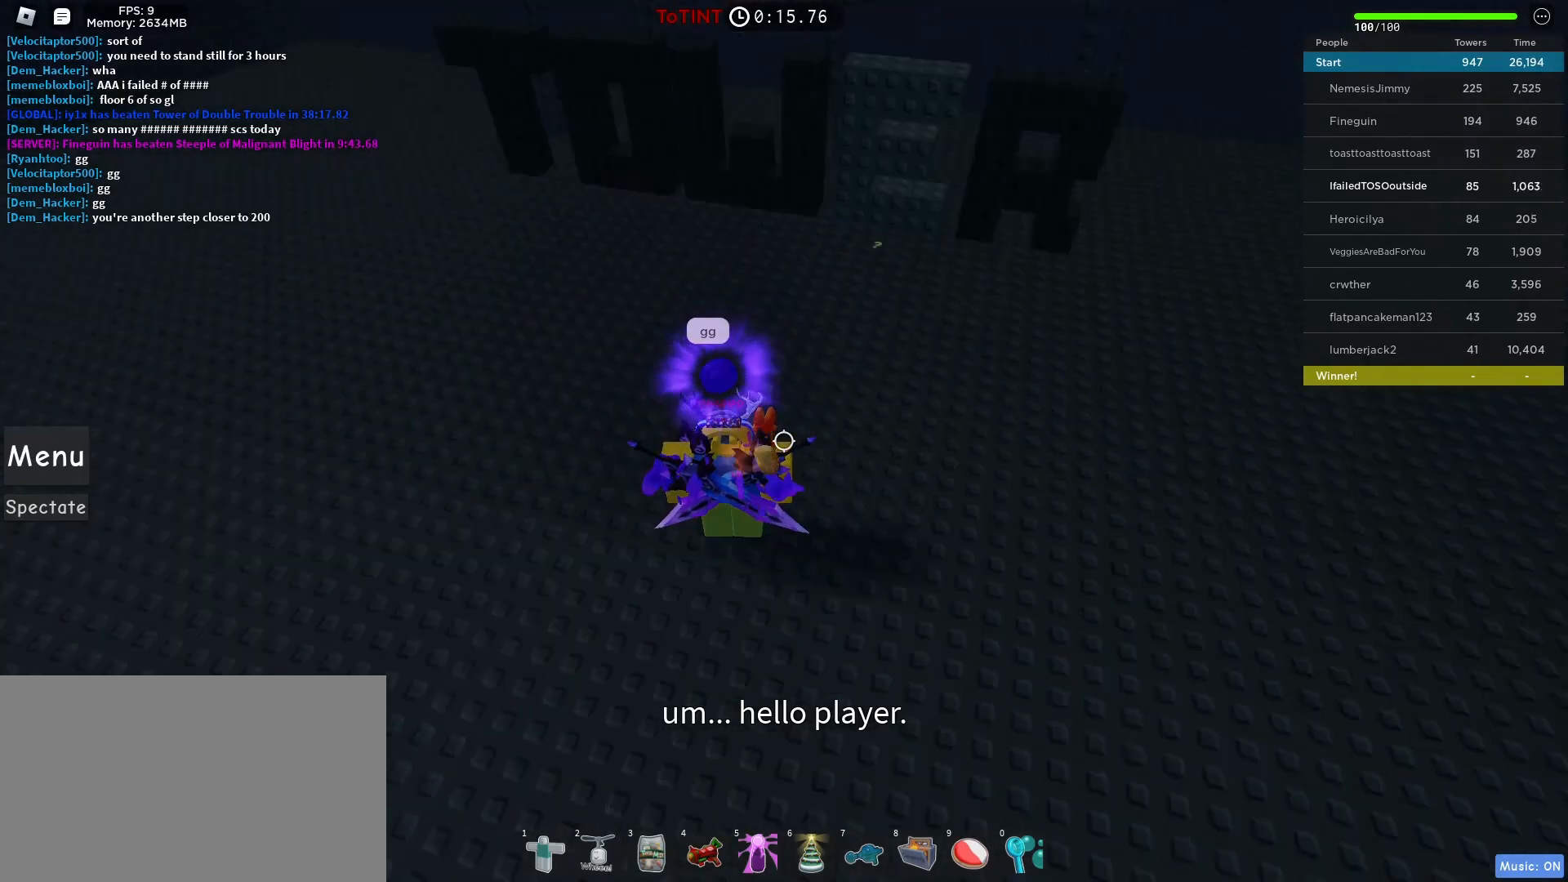
{"keys": ["w"], "mouse": [], "events": []}
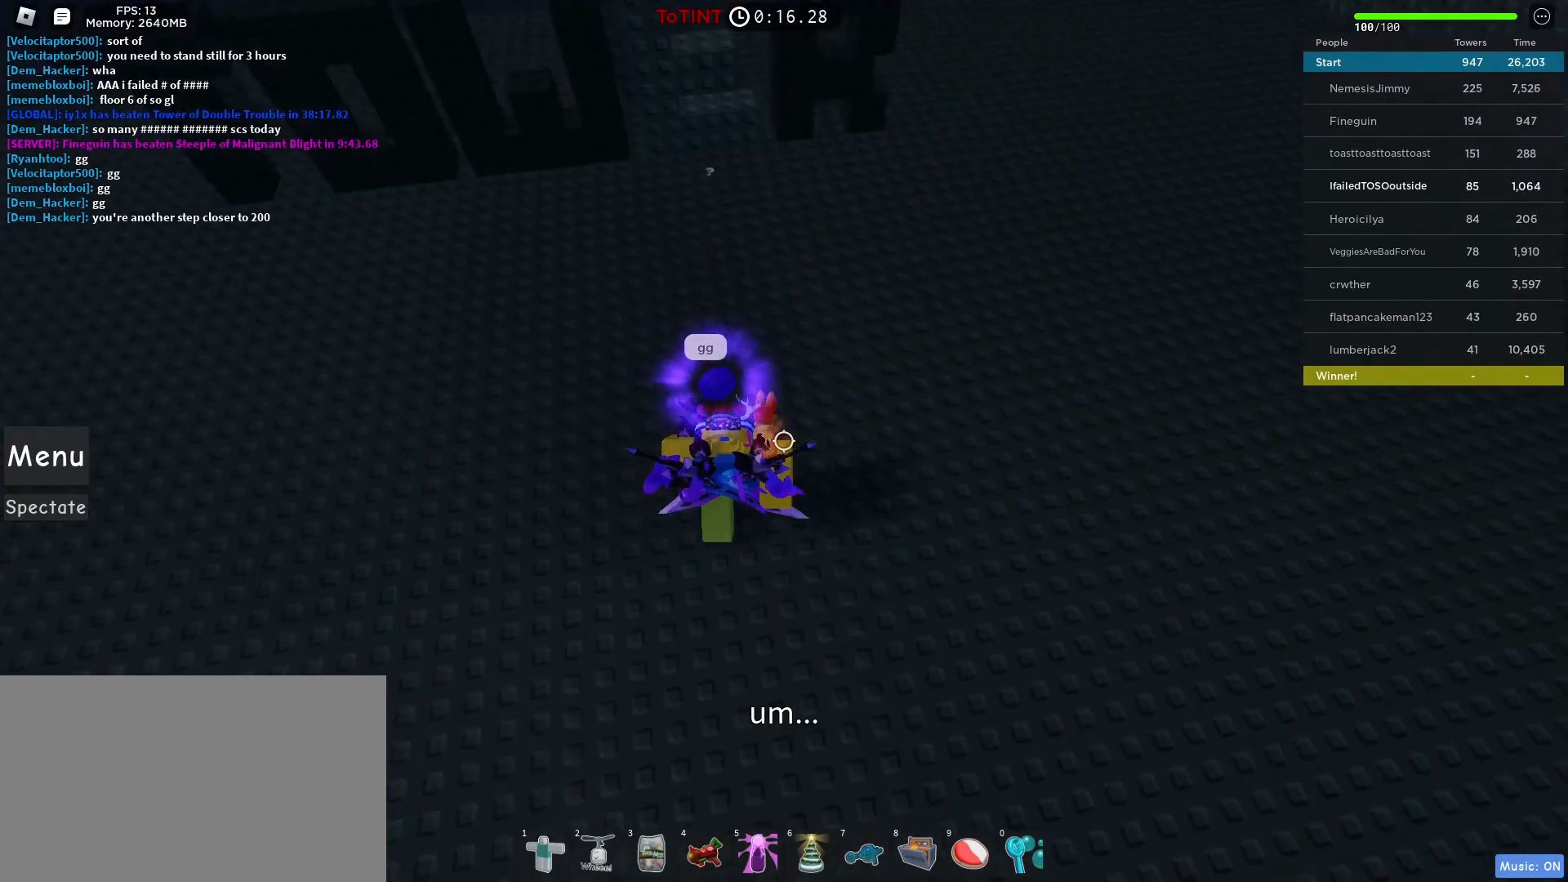
{"keys": ["w"], "mouse": [], "events": []}
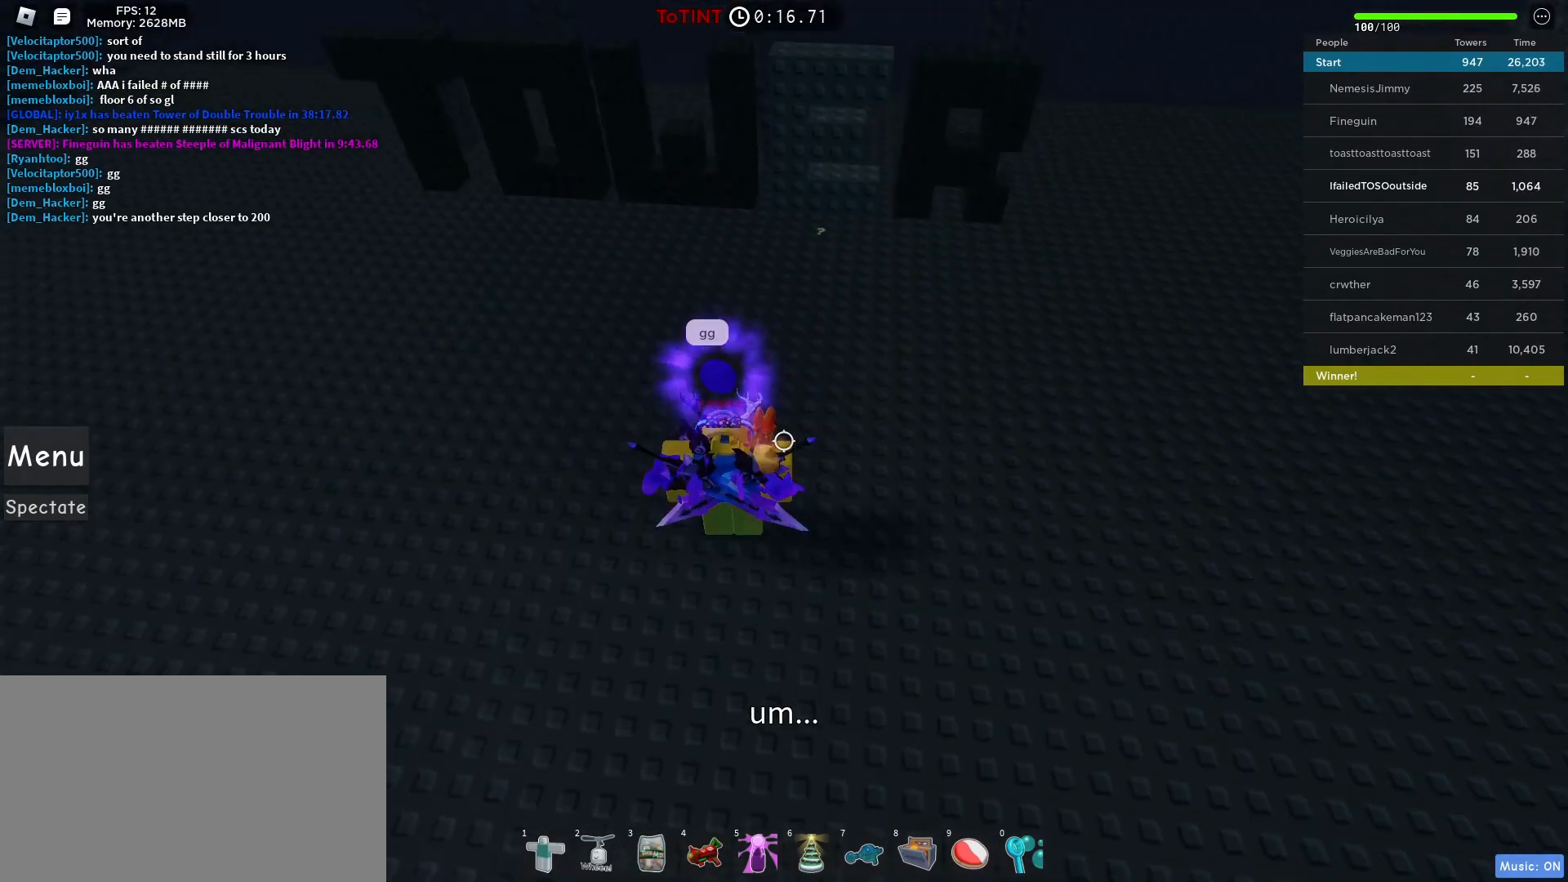
{"keys": ["w"], "mouse": ["right"], "events": [[17, "shift", "down"], [67, "mouse_right", "down"], [117, "shift", "up"]]}
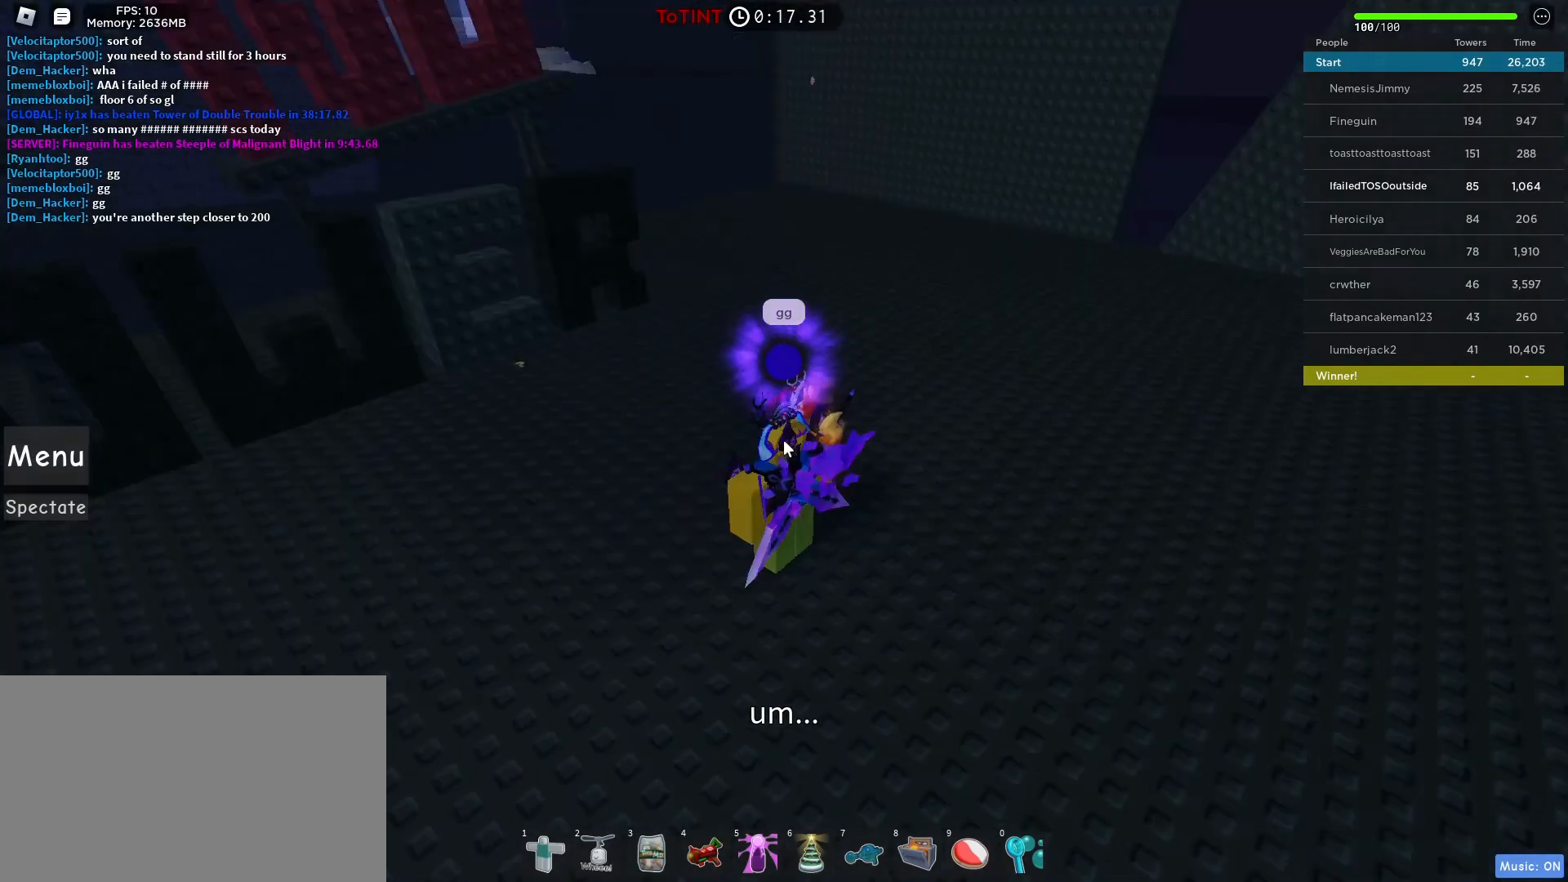
{"keys": ["w"], "mouse": ["right"], "events": []}
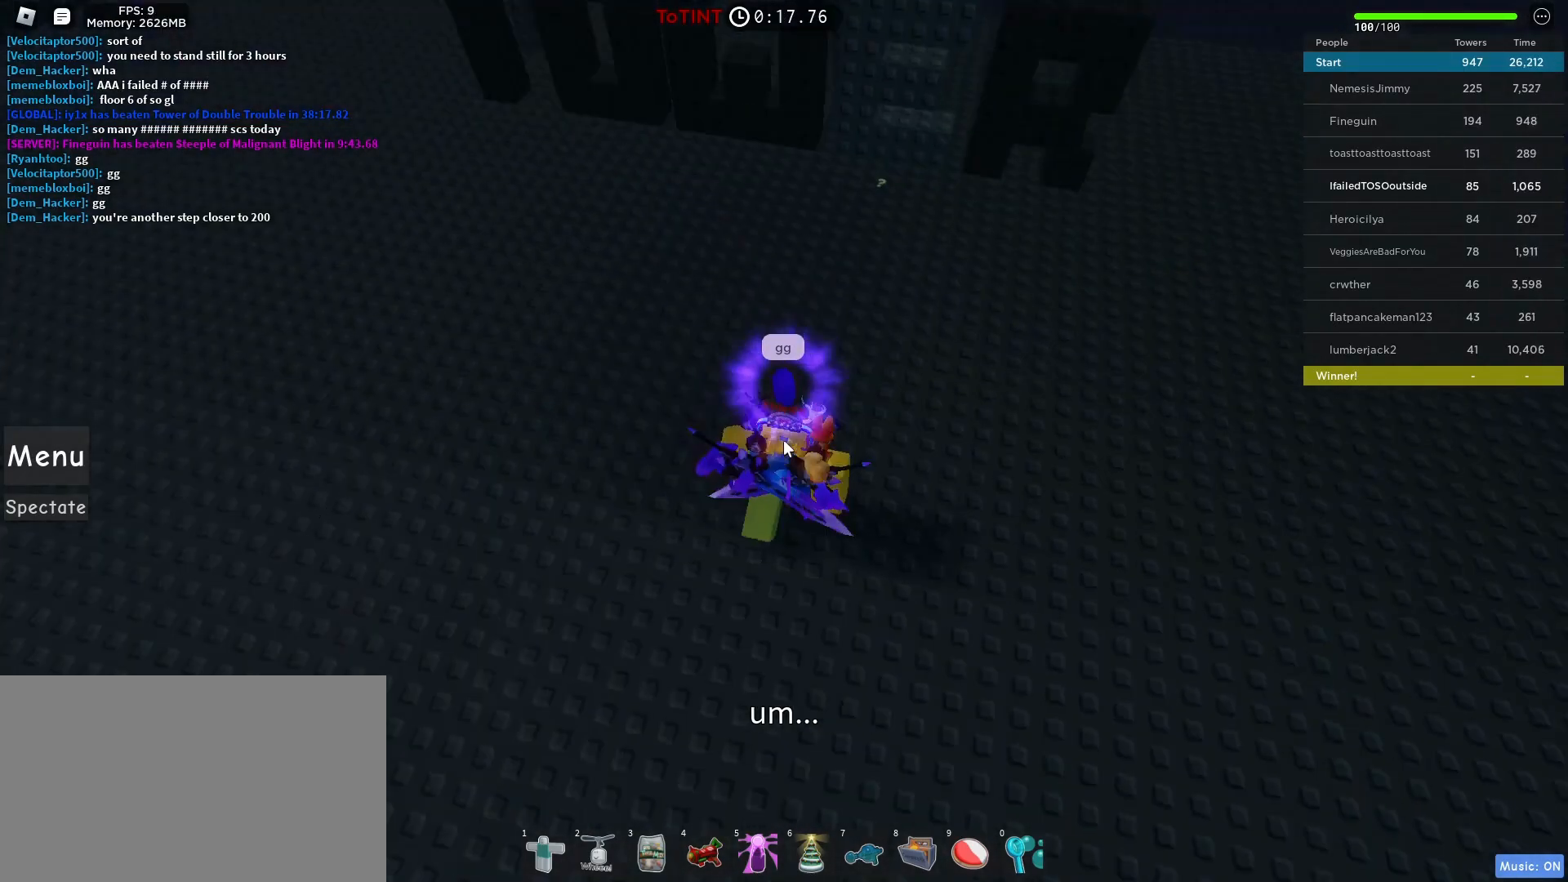
{"keys": ["w"], "mouse": ["right"], "events": []}
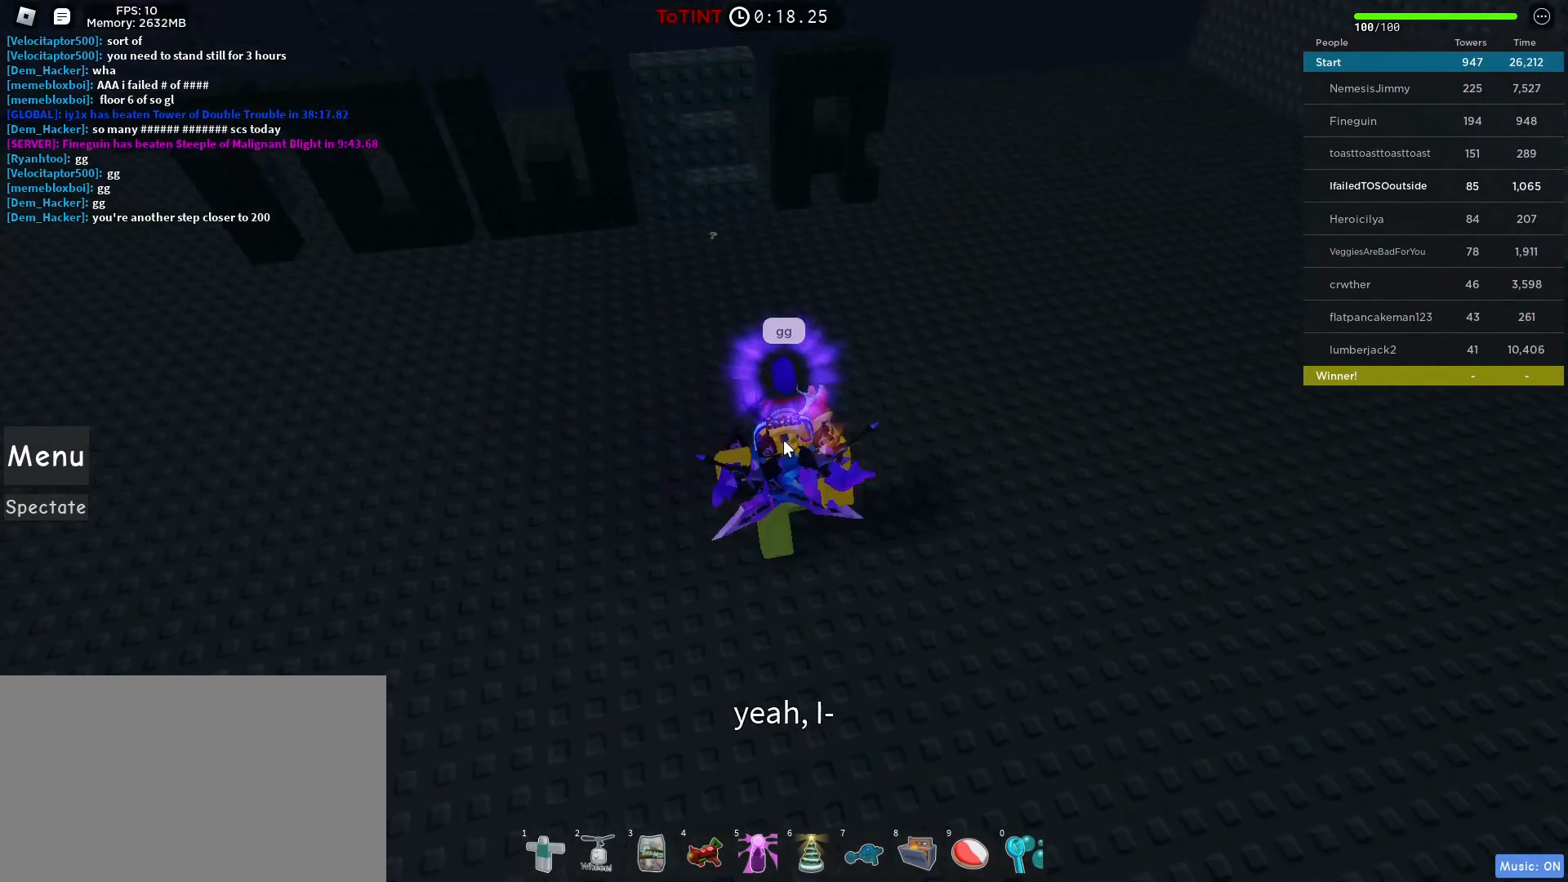
{"keys": ["w"], "mouse": ["right"], "events": []}
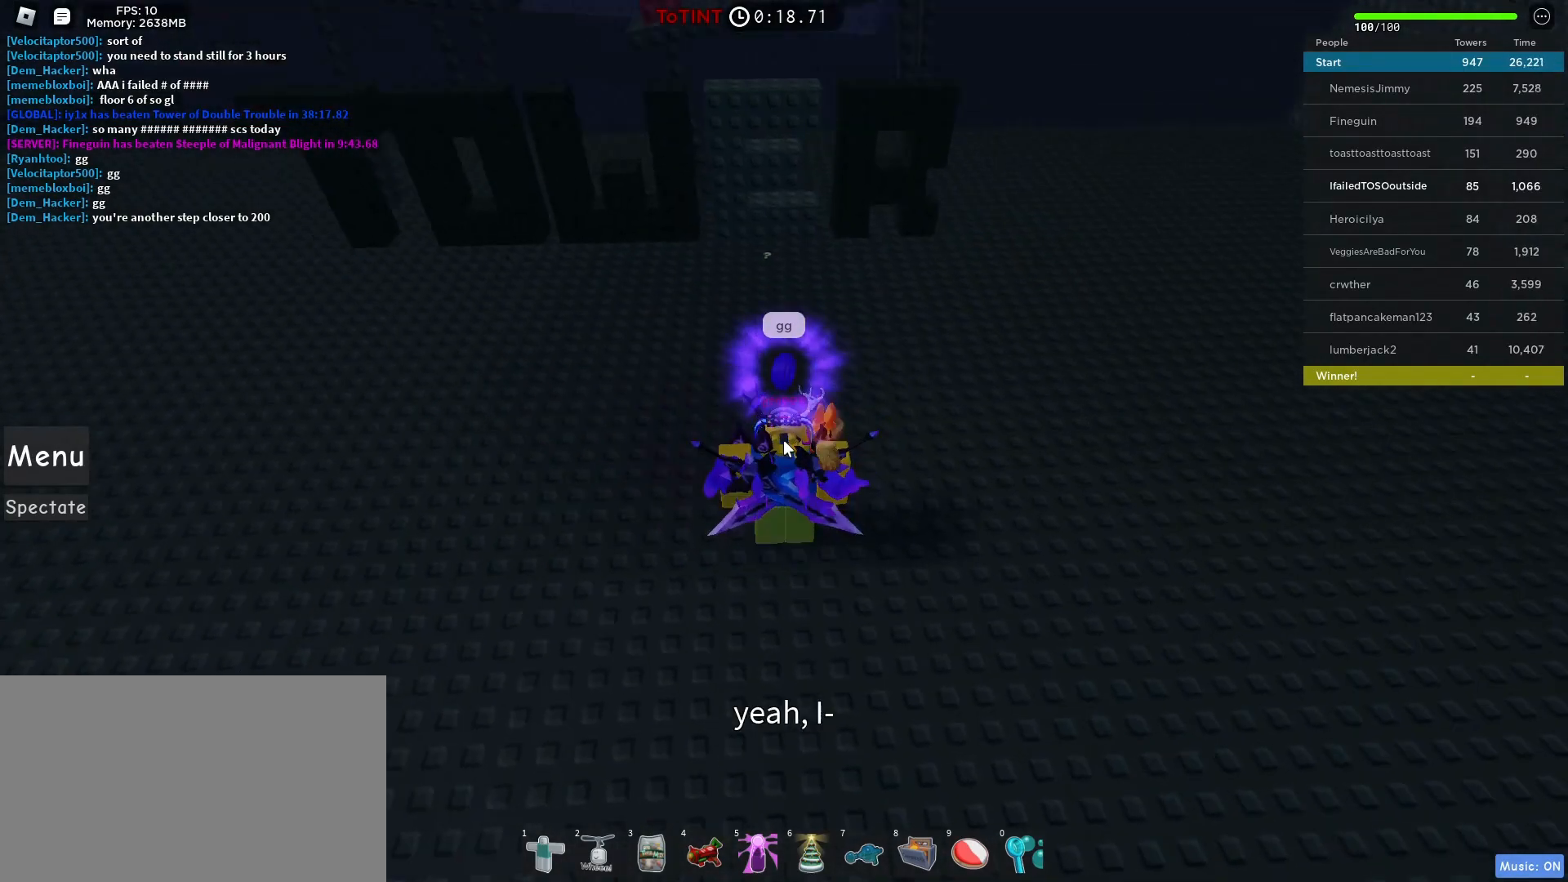
{"keys": ["w"], "mouse": ["right"], "events": []}
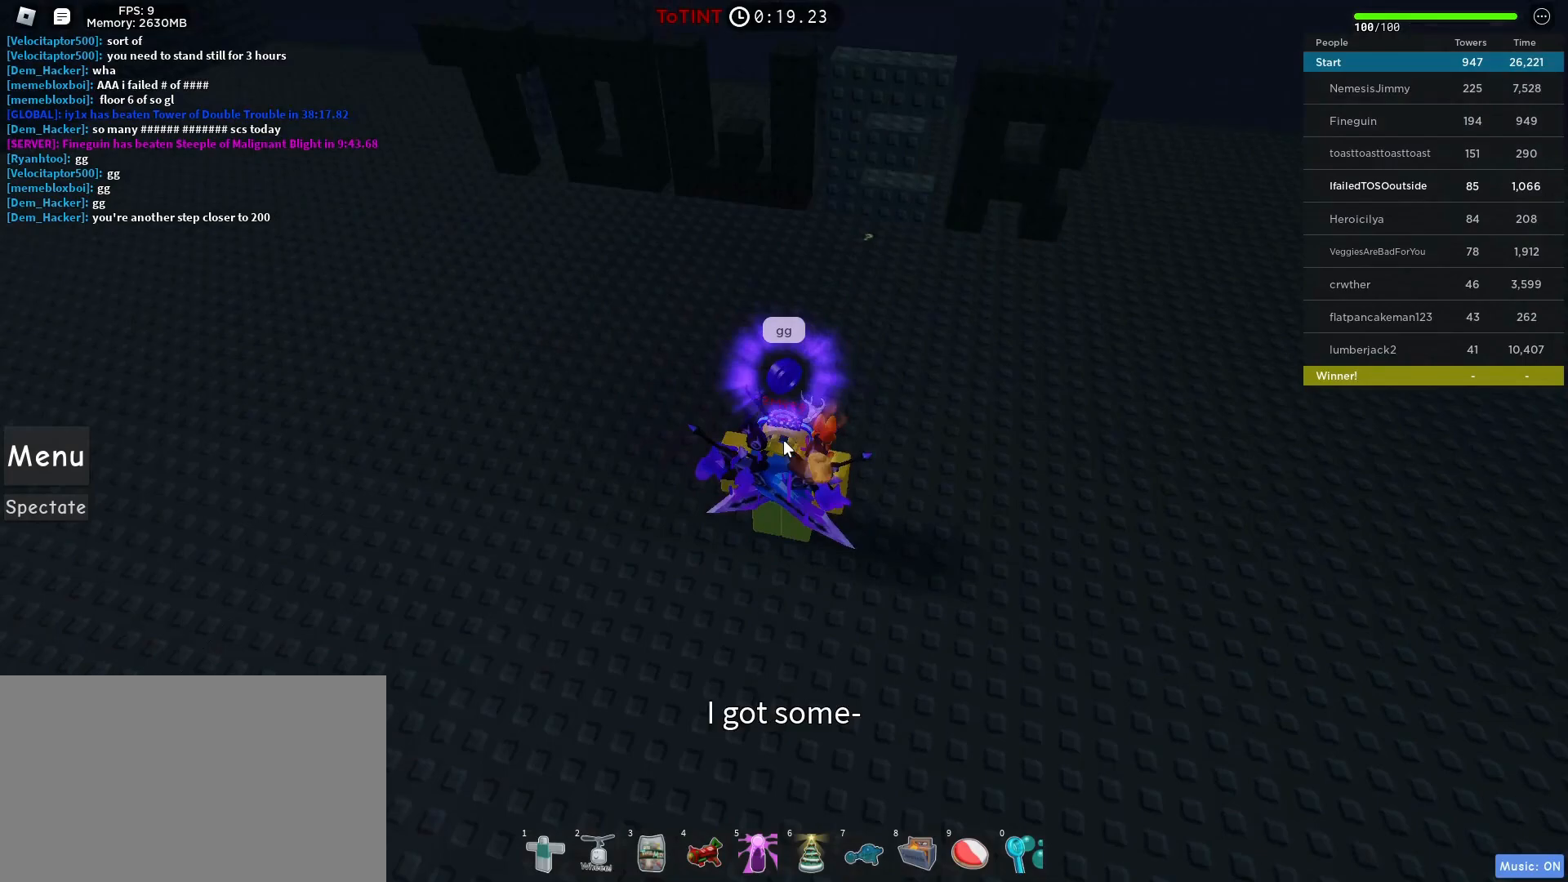
{"keys": ["w"], "mouse": ["right"], "events": []}
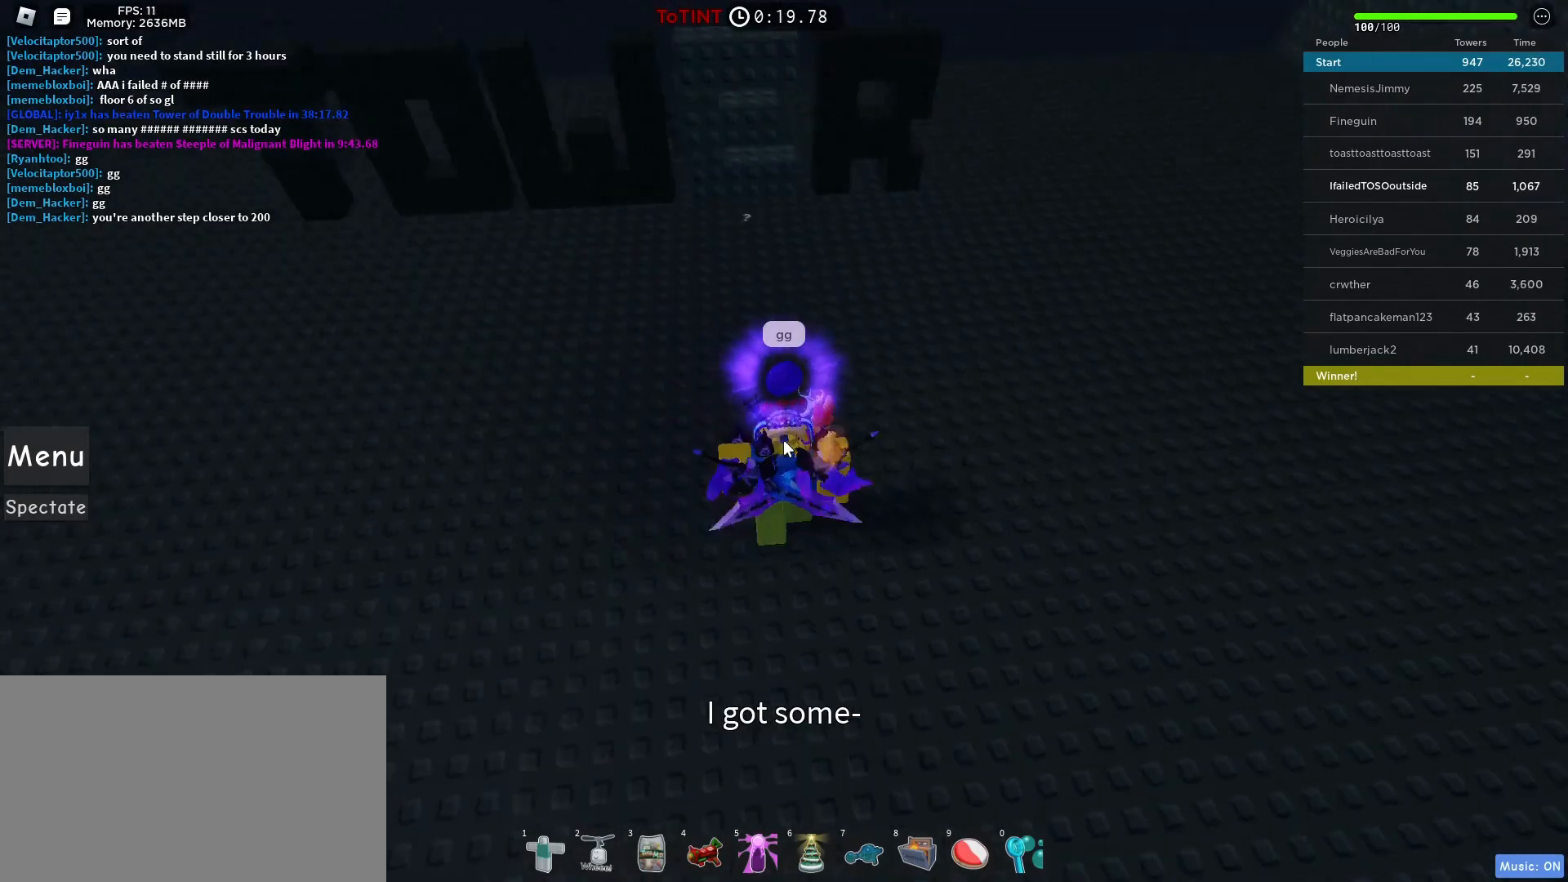
{"keys": ["w"], "mouse": ["right"], "events": []}